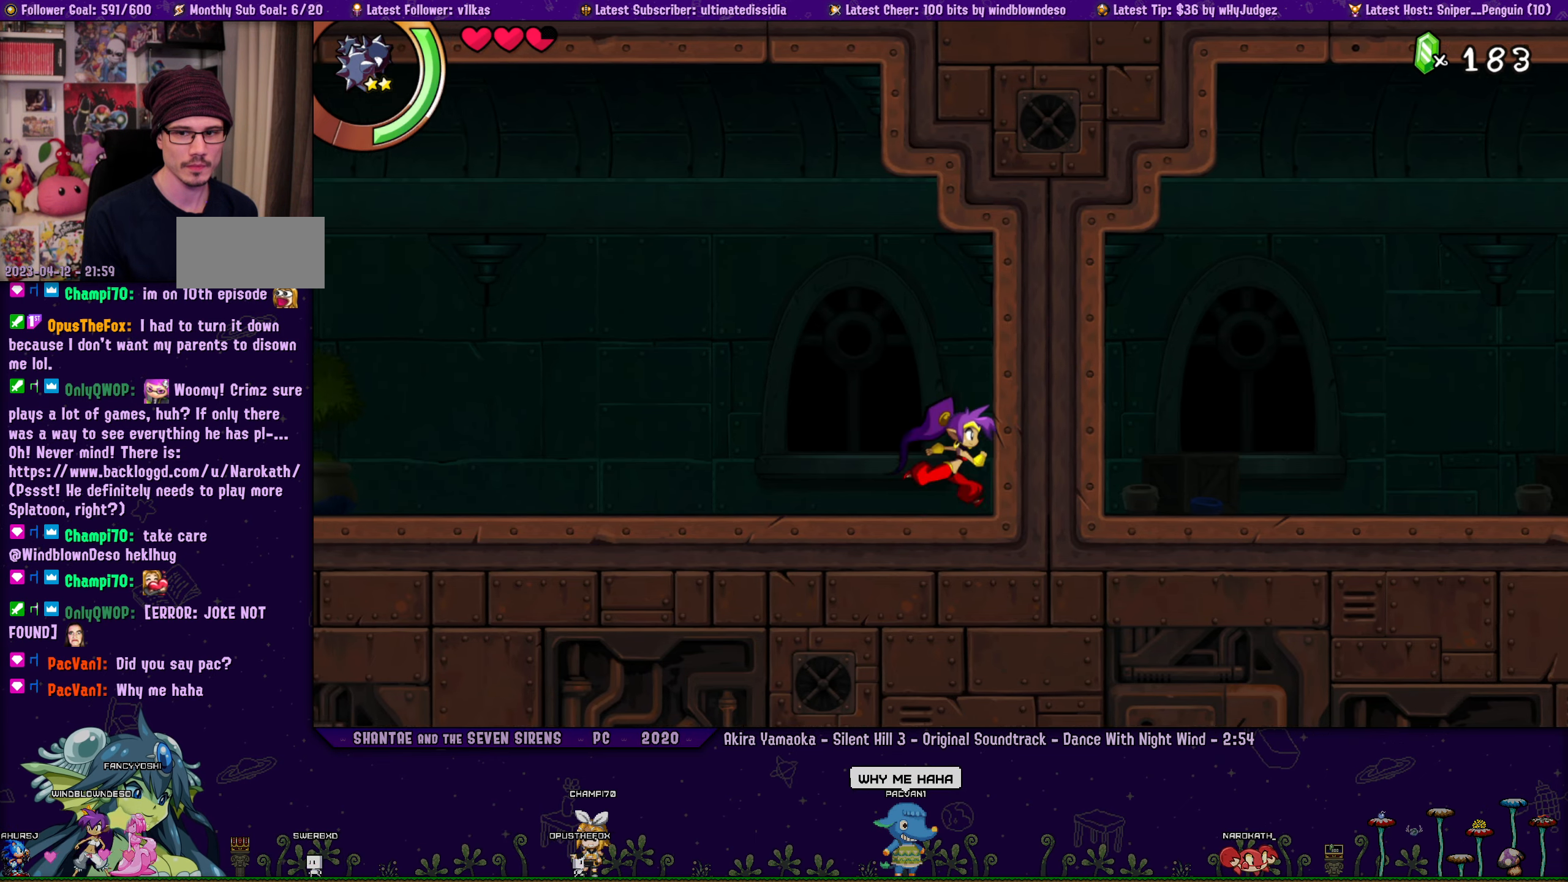
Gameplay with a controller (PlayStation layout); each line is a JSON object with the inputs held at the frame after it. "events" lists button and stick changes between this image and that frame as [ms after this image, input, new state], when the widget could be followed in between. Not read: L1 L2 R1 R2 R3 right_stick.
{"buttons": [], "left_stick": "center", "events": [[17, "left_stick", "center"], [83, "DPAD_LEFT", "down"], [133, "left_stick", "right"], [150, "DPAD_LEFT", "up"], [233, "left_stick", "center"], [333, "DPAD_LEFT", "down"], [367, "left_stick", "right"], [400, "DPAD_LEFT", "up"], [467, "left_stick", "center"]]}
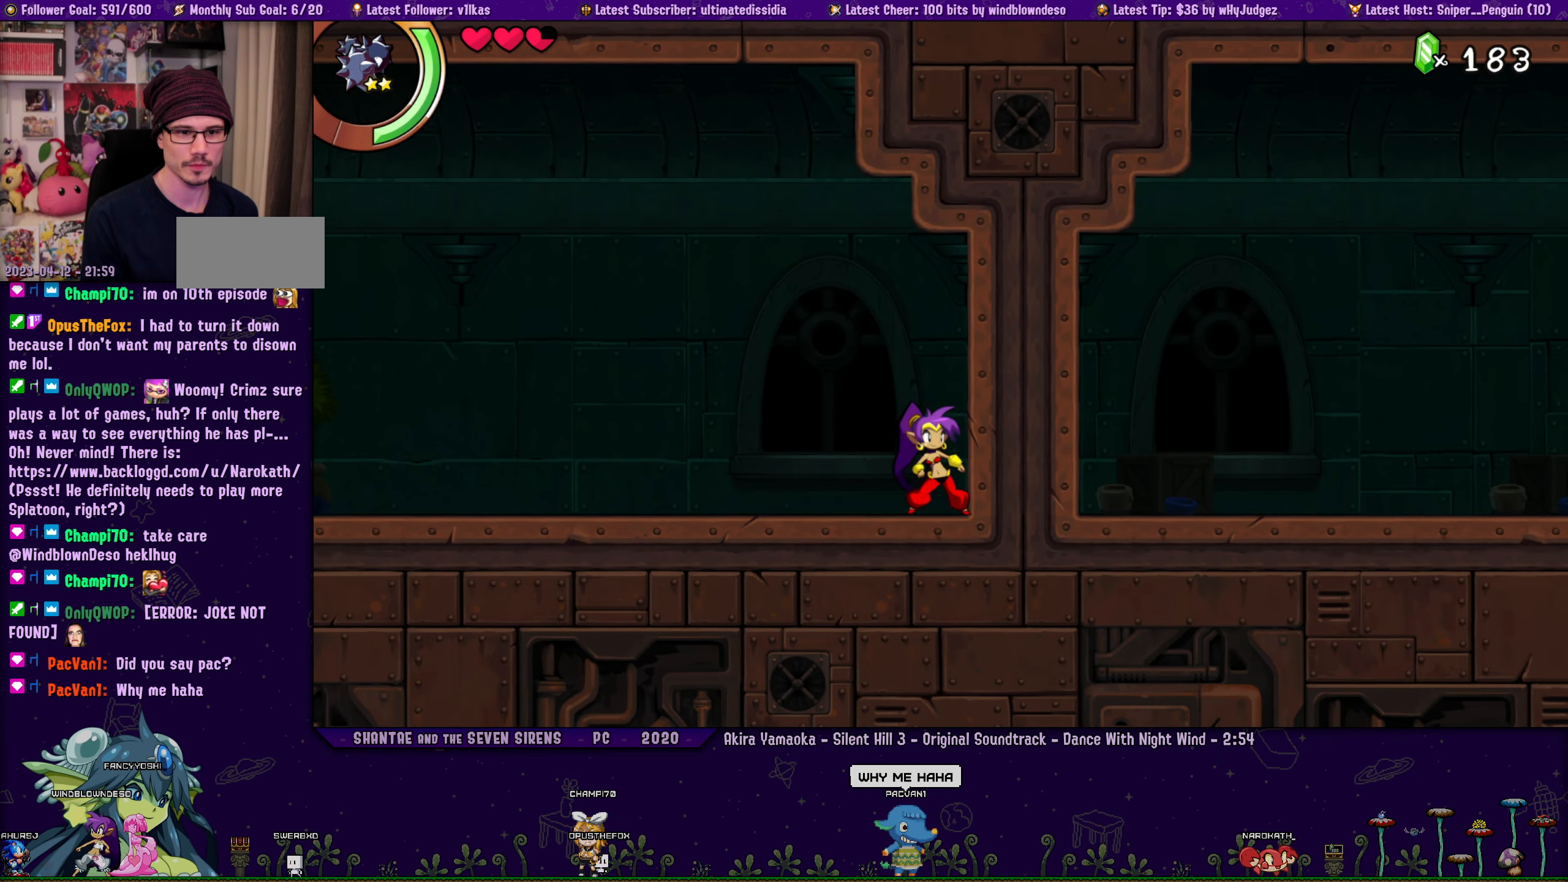
{"buttons": [], "left_stick": "down-right"}
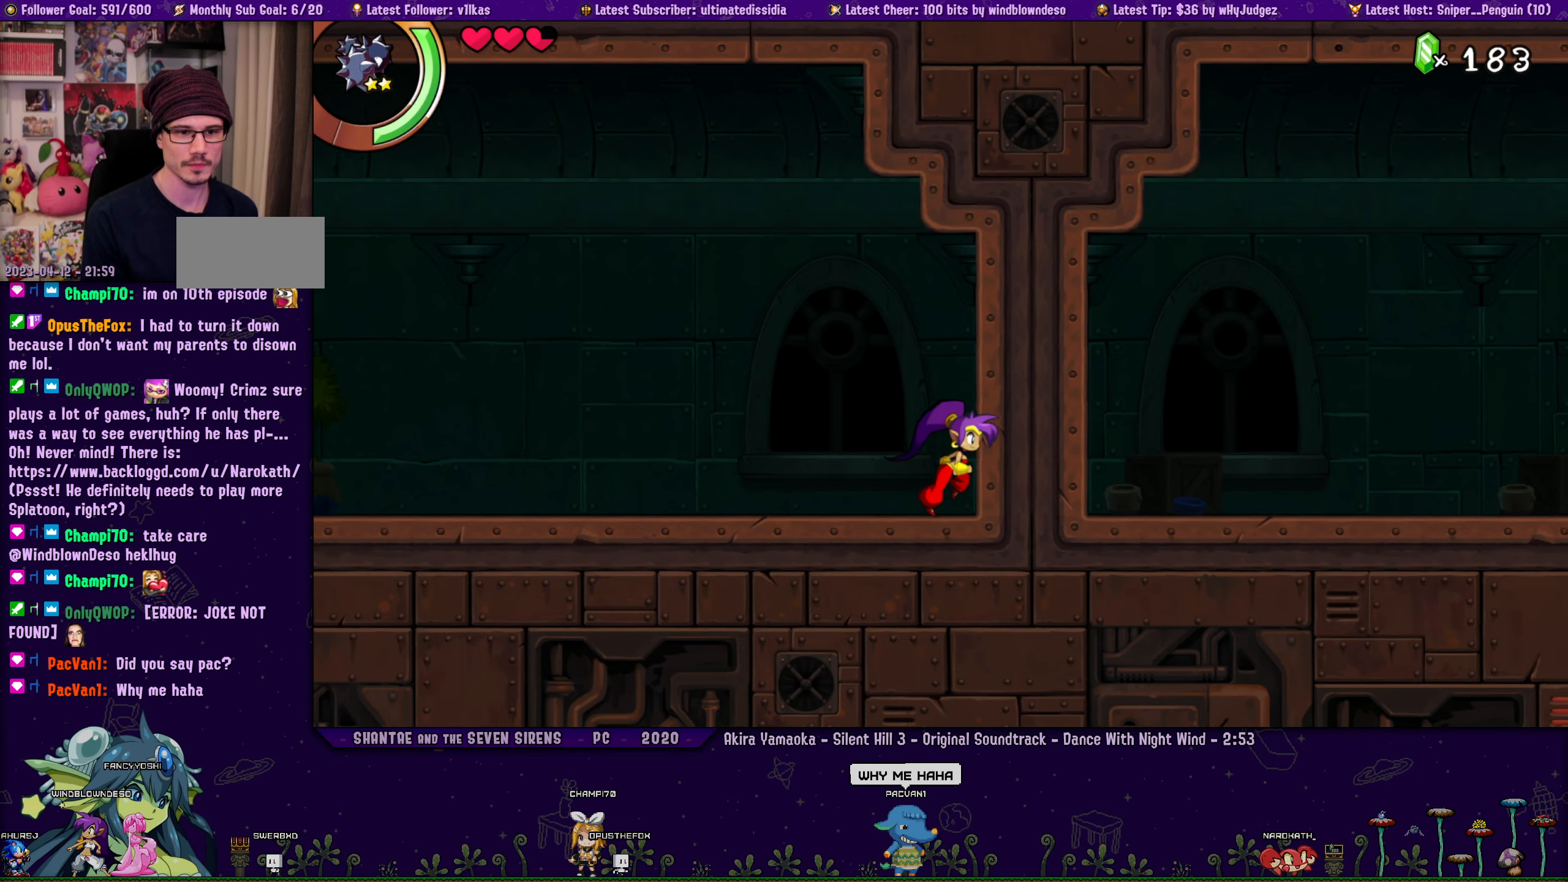
{"buttons": [], "left_stick": "right"}
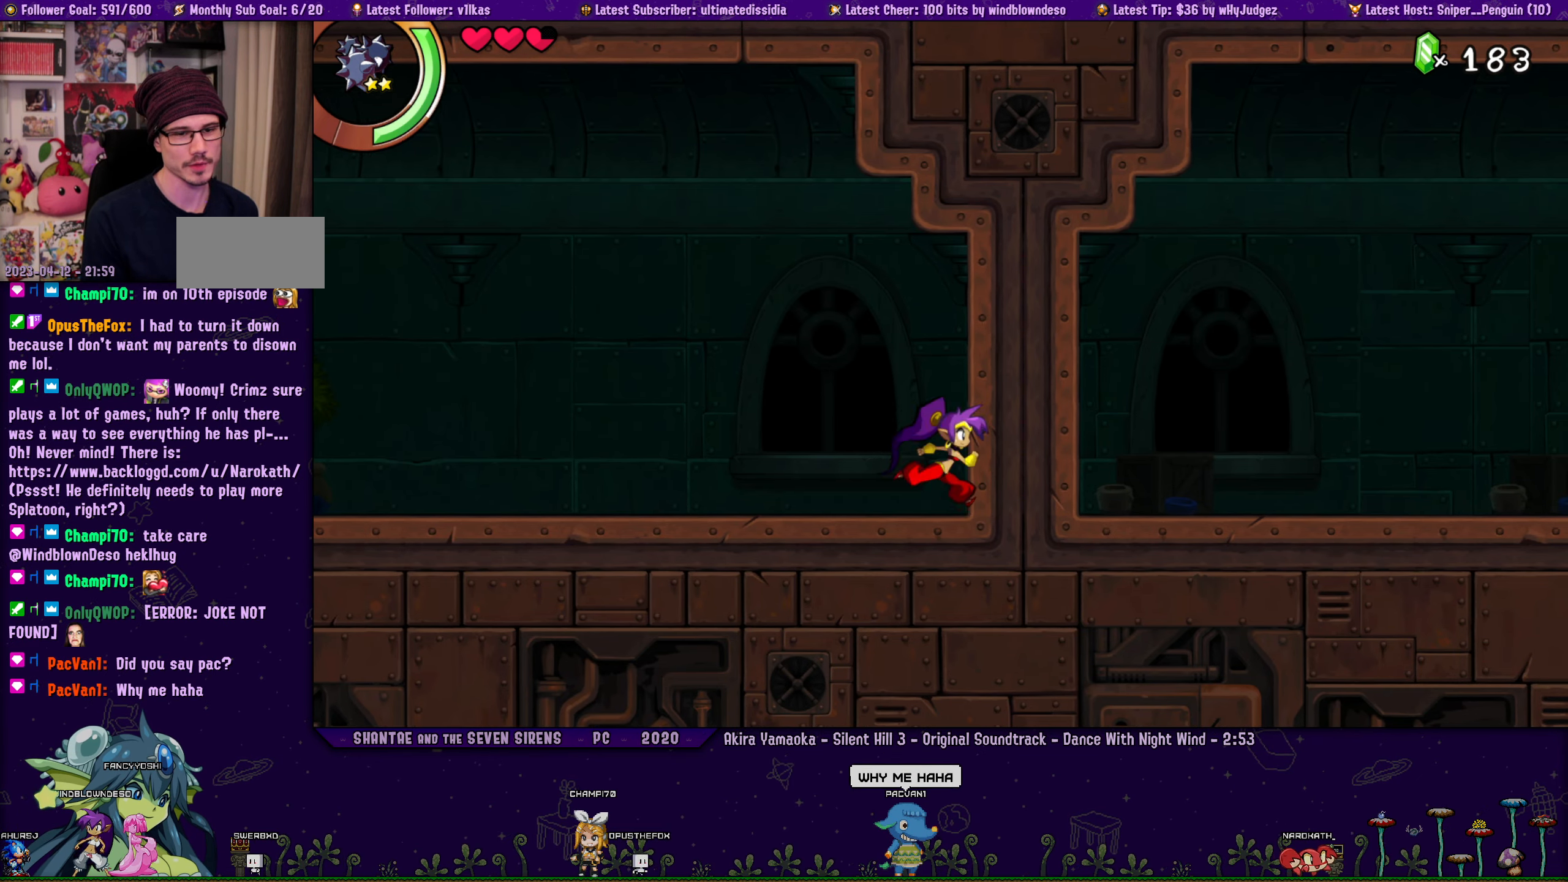
{"buttons": [], "left_stick": "right", "events": [[50, "left_stick", "center"], [150, "DPAD_LEFT", "down"], [217, "DPAD_LEFT", "up"], [250, "left_stick", "right"], [350, "left_stick", "center"], [400, "DPAD_LEFT", "down"], [450, "DPAD_LEFT", "up"], [467, "left_stick", "right"]]}
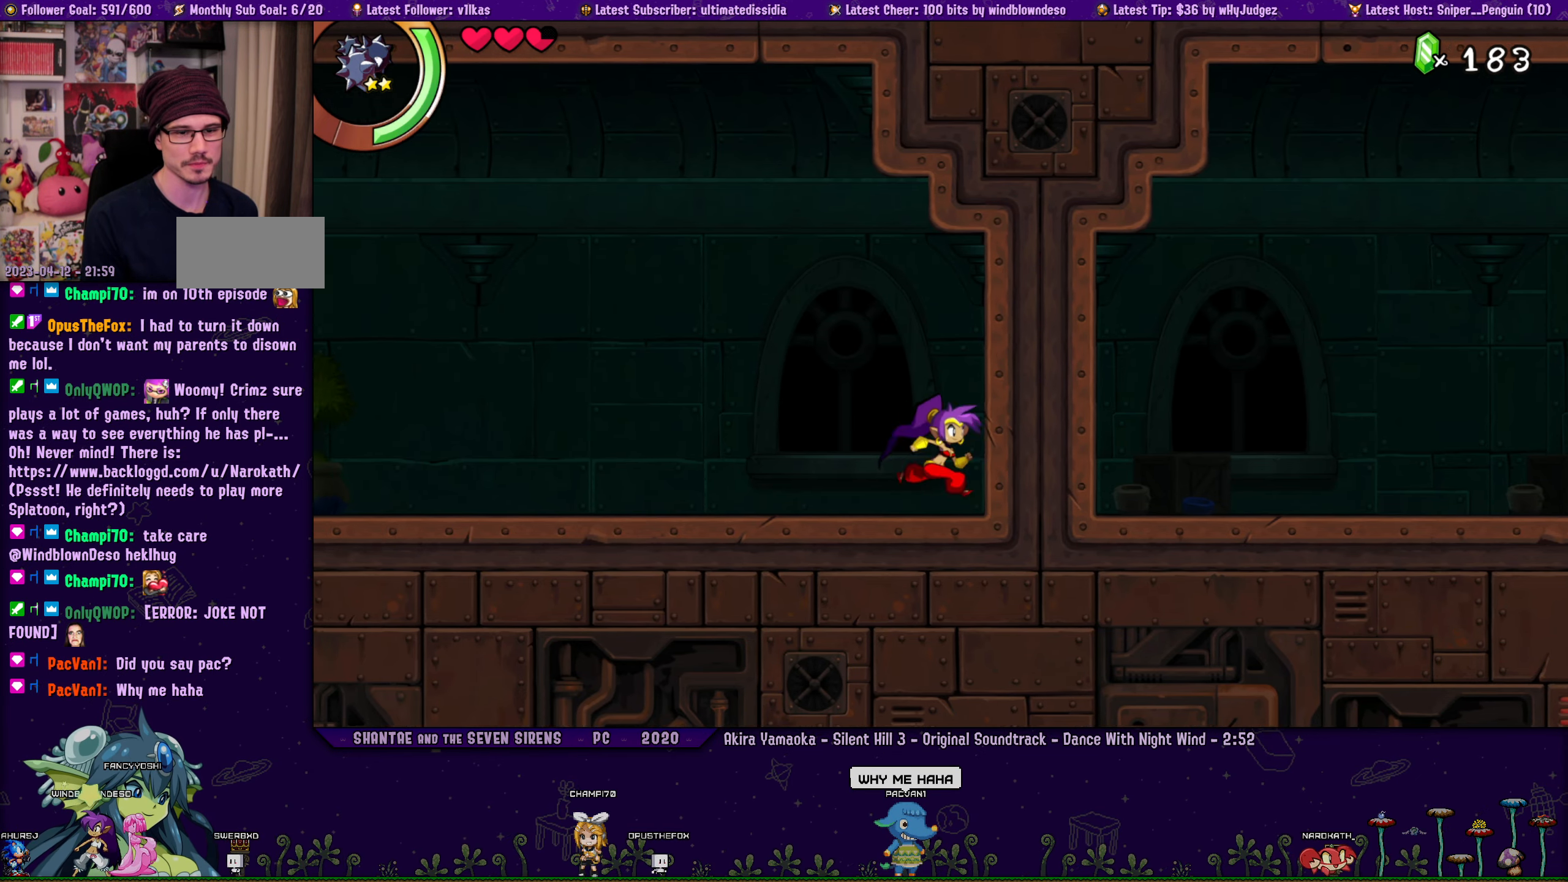
{"buttons": [], "left_stick": "center", "events": [[50, "left_stick", "center"], [350, "left_stick", "right"], [467, "left_stick", "center"]]}
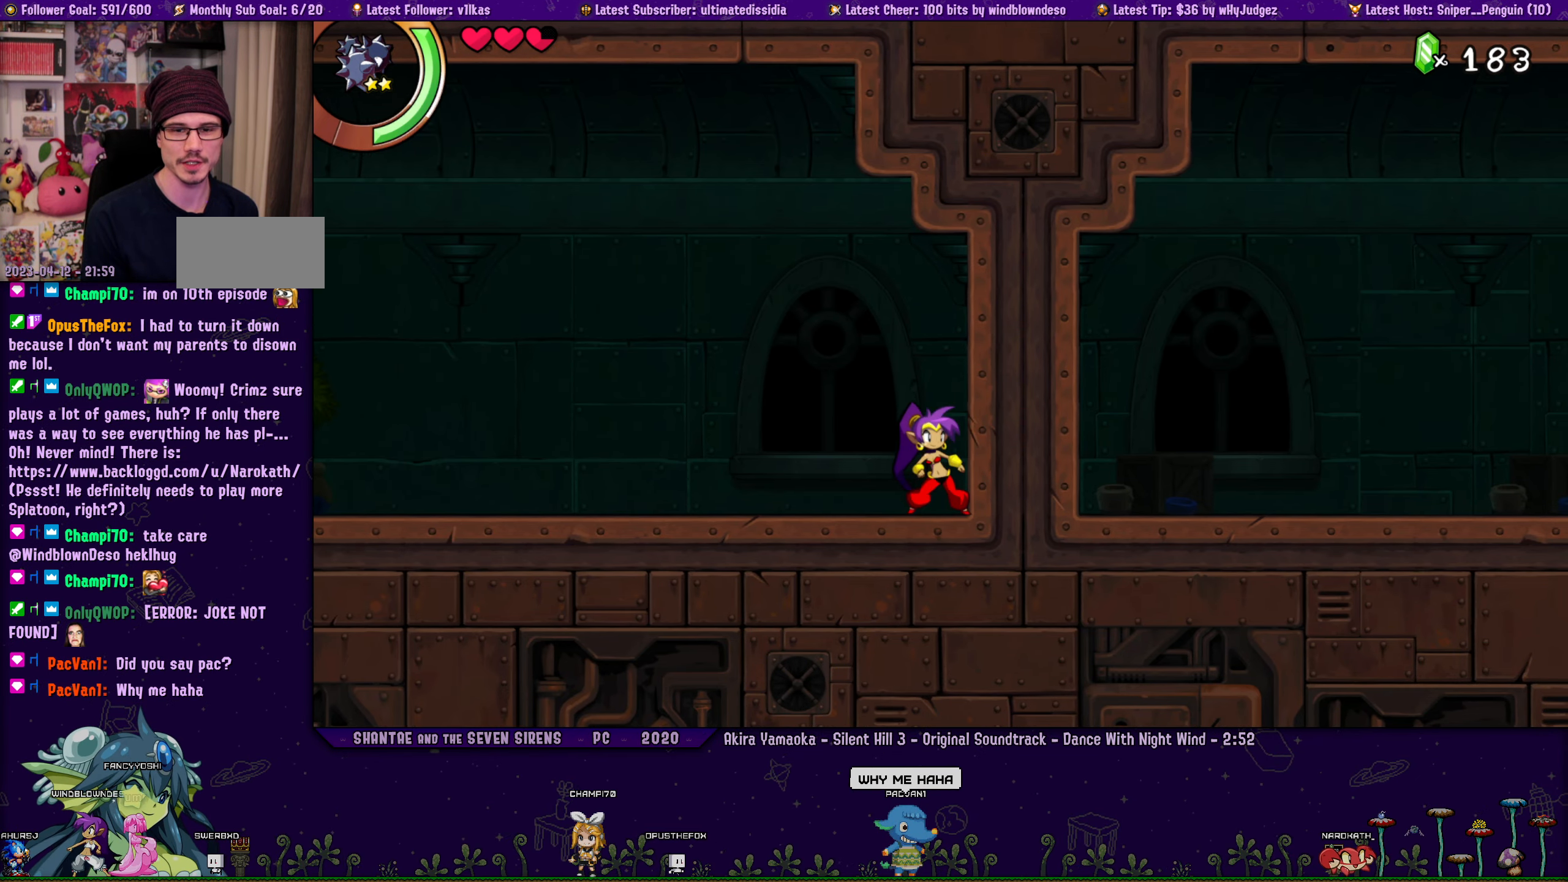
{"buttons": [], "left_stick": "right", "events": [[150, "DPAD_LEFT", "down"], [217, "left_stick", "right"], [233, "DPAD_LEFT", "up"], [317, "left_stick", "center"], [383, "DPAD_LEFT", "down"], [450, "DPAD_LEFT", "up"], [467, "left_stick", "right"]]}
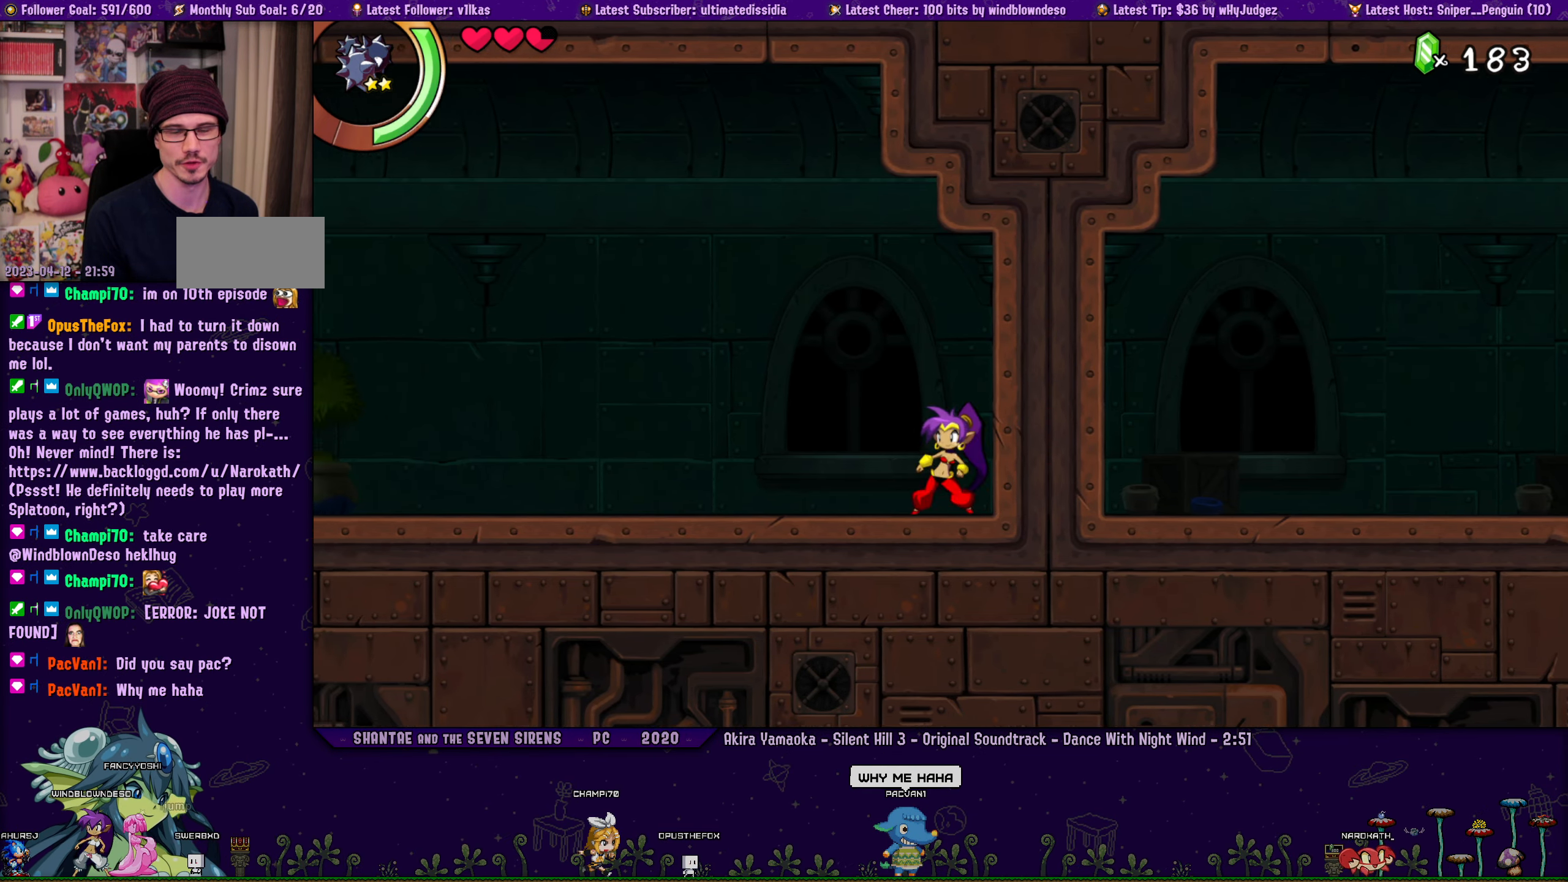
{"buttons": [], "left_stick": "center", "events": [[67, "left_stick", "center"], [150, "DPAD_LEFT", "down"], [200, "DPAD_LEFT", "up"], [233, "left_stick", "right"], [333, "left_stick", "center"]]}
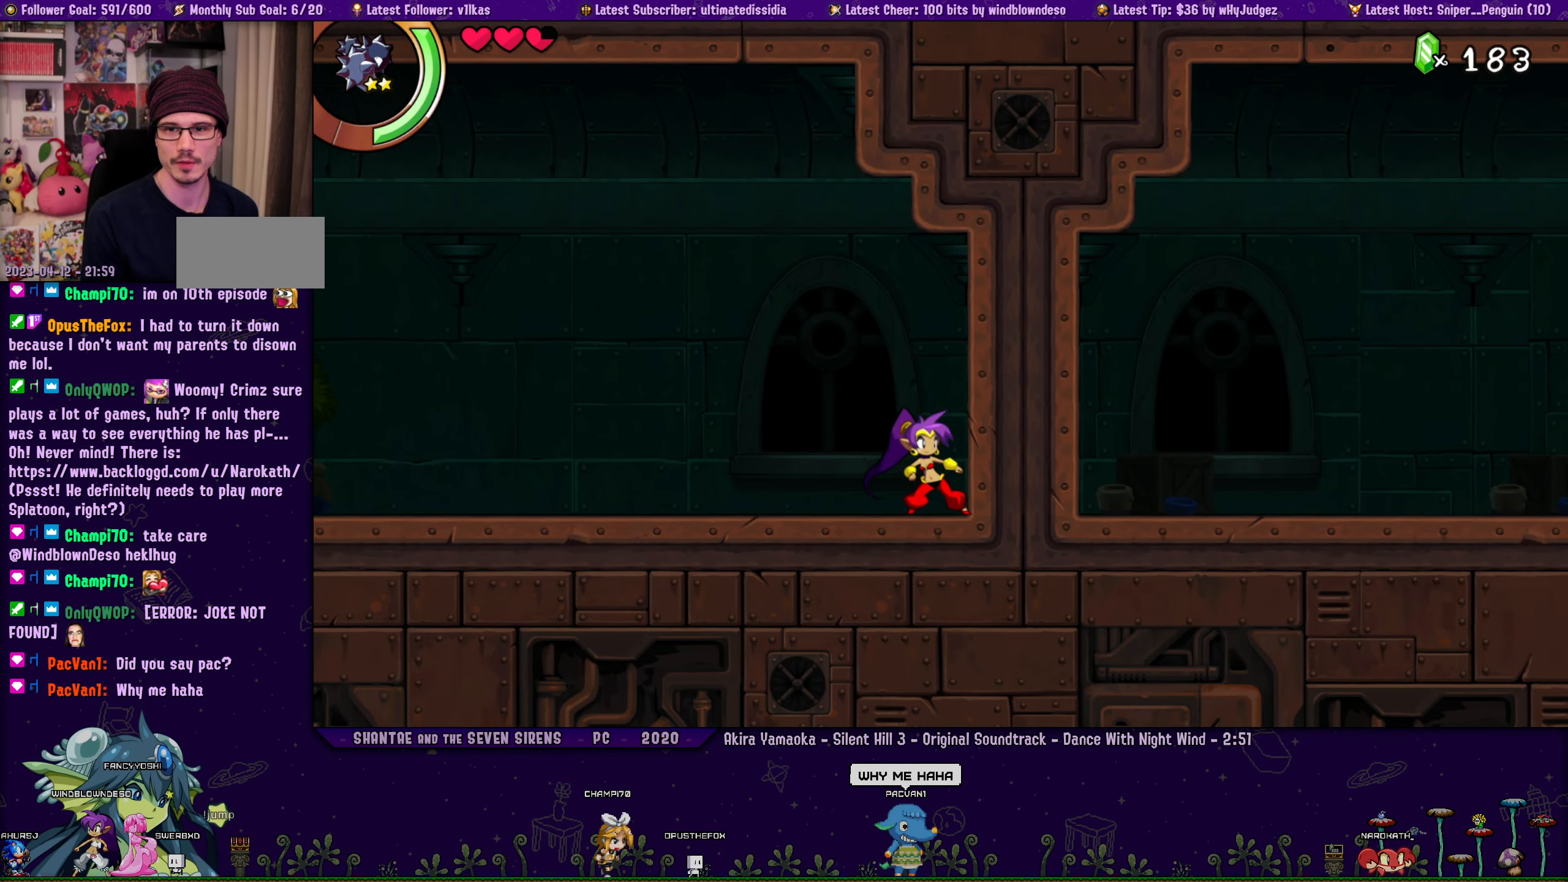
{"buttons": [], "left_stick": "center", "events": [[150, "left_stick", "right"], [250, "left_stick", "center"]]}
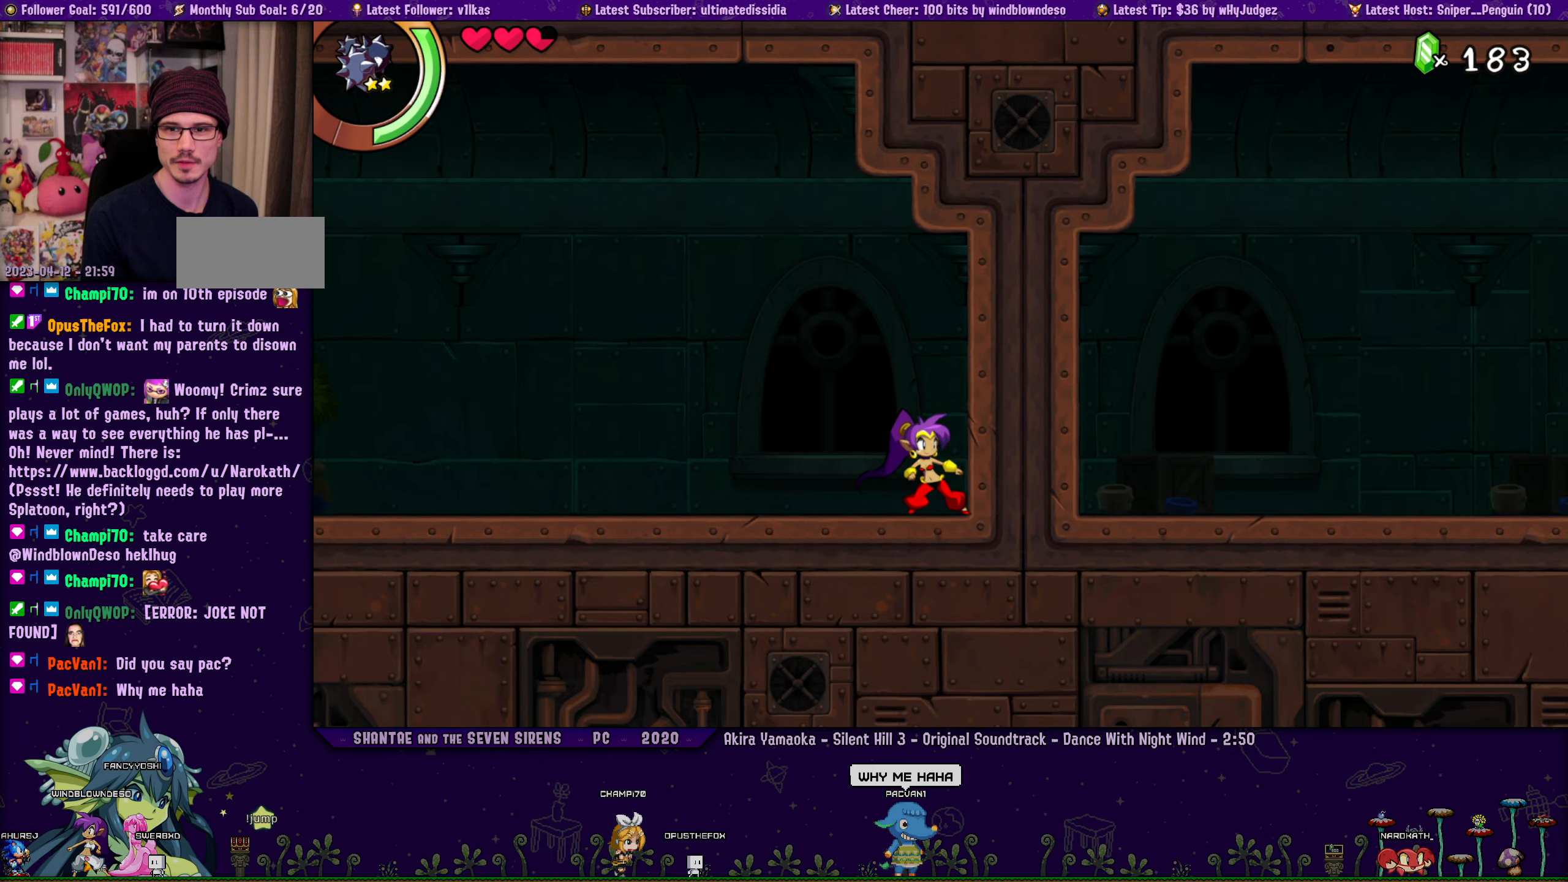
{"buttons": [], "left_stick": "right", "events": [[84, "DPAD_LEFT", "down"], [150, "DPAD_LEFT", "up"], [167, "left_stick", "right"], [250, "left_stick", "center"], [400, "DPAD_LEFT", "down"], [467, "DPAD_LEFT", "up"], [500, "left_stick", "right"]]}
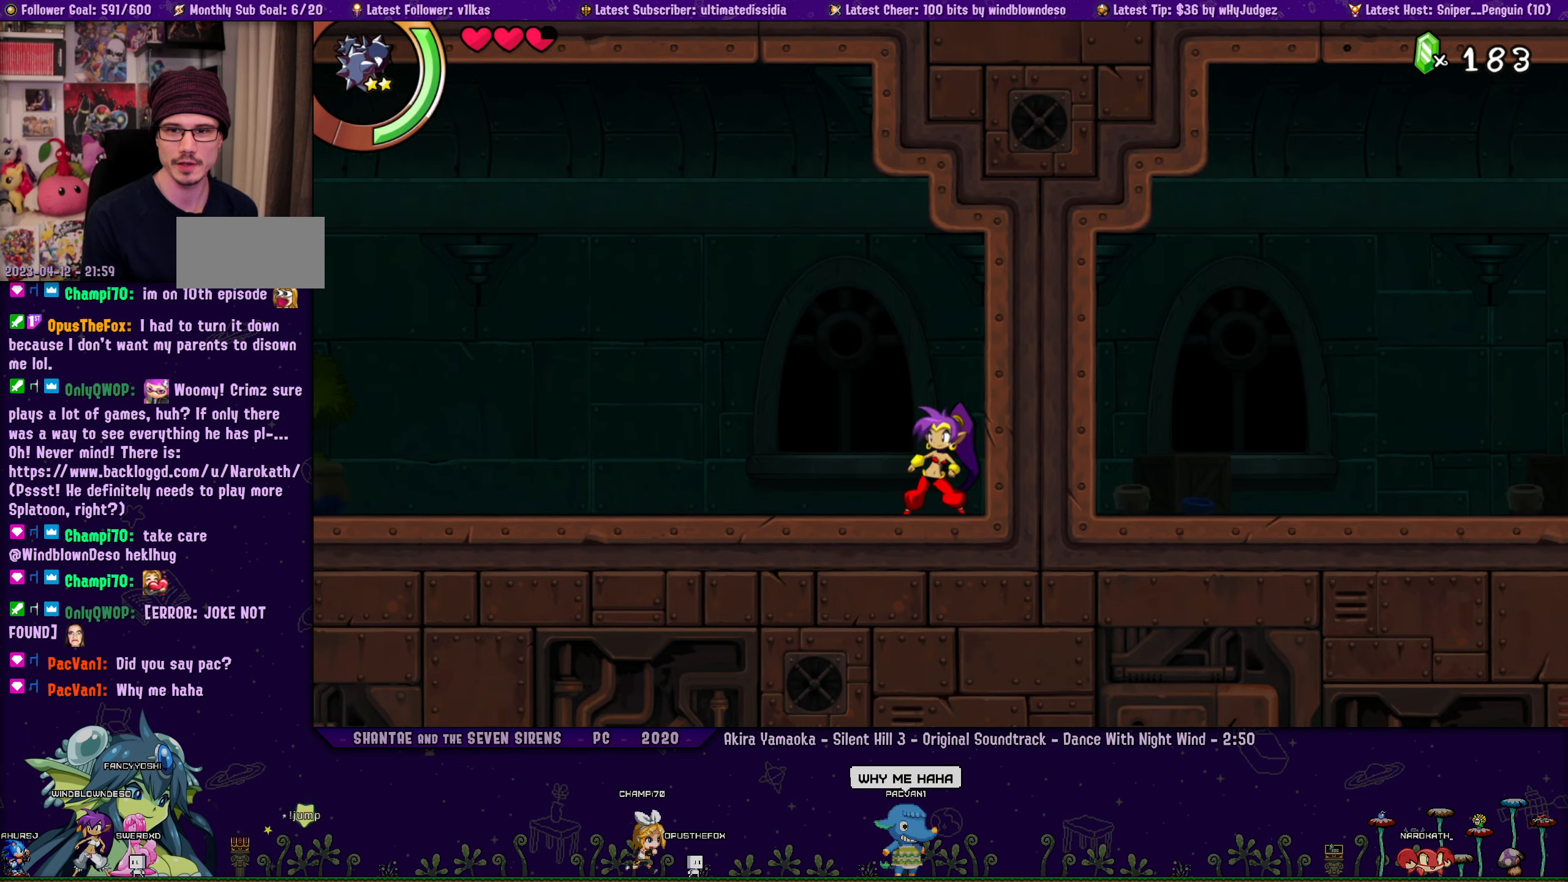
{"buttons": [], "left_stick": "center", "events": [[84, "left_stick", "center"], [217, "DPAD_LEFT", "down"], [267, "DPAD_LEFT", "up"], [284, "left_stick", "right"], [384, "left_stick", "center"]]}
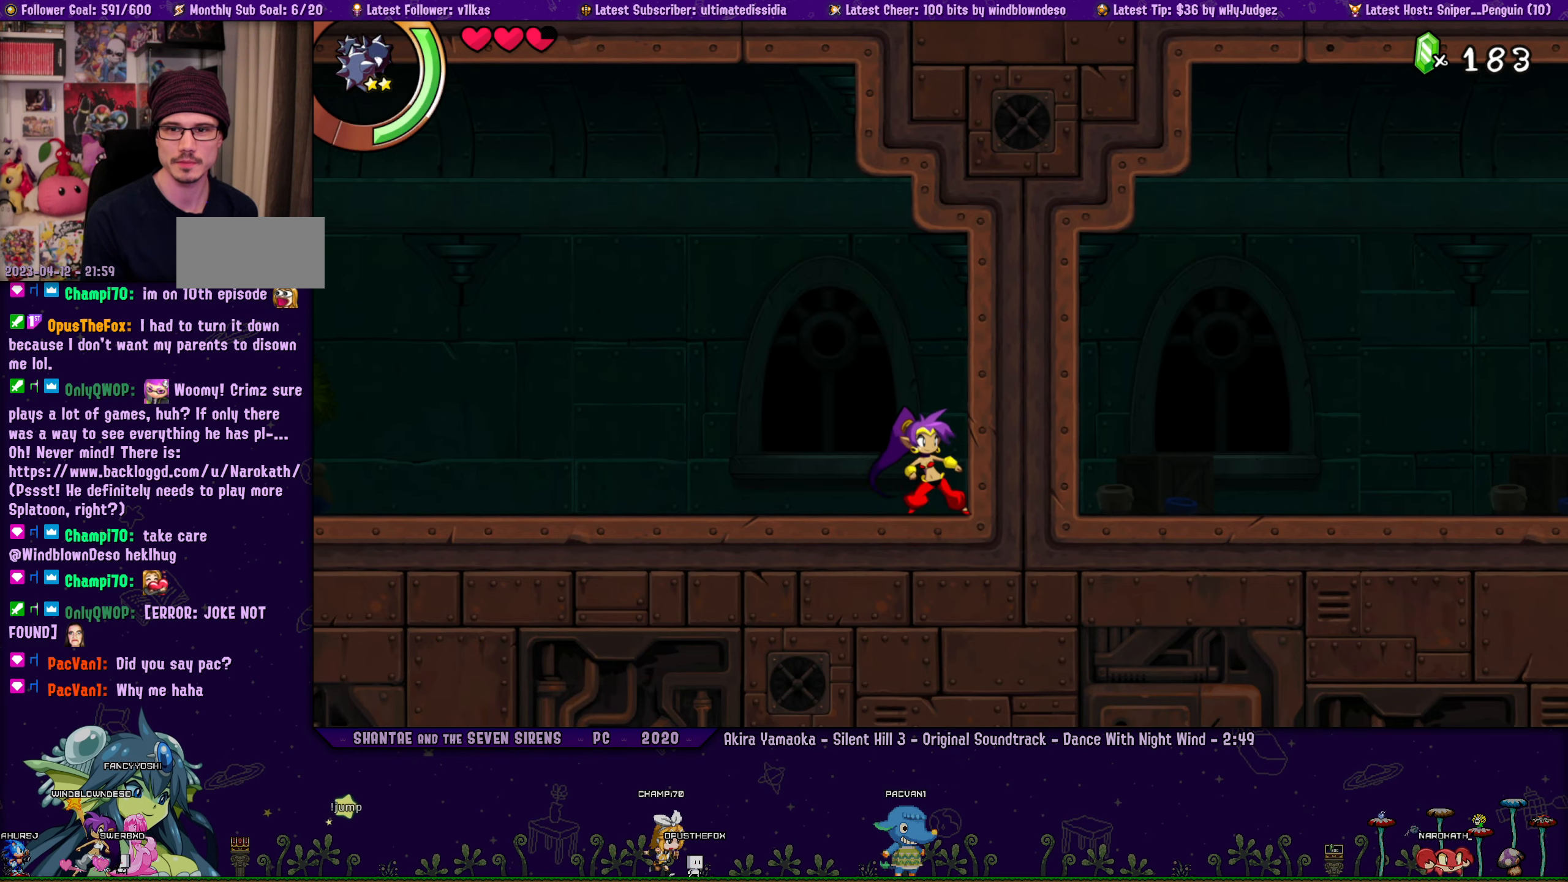
{"buttons": [], "left_stick": "center", "events": [[34, "DPAD_LEFT", "down"], [100, "DPAD_LEFT", "up"], [100, "left_stick", "right"], [184, "left_stick", "center"], [350, "DPAD_LEFT", "down"], [400, "DPAD_LEFT", "up"], [400, "left_stick", "right"], [467, "left_stick", "center"]]}
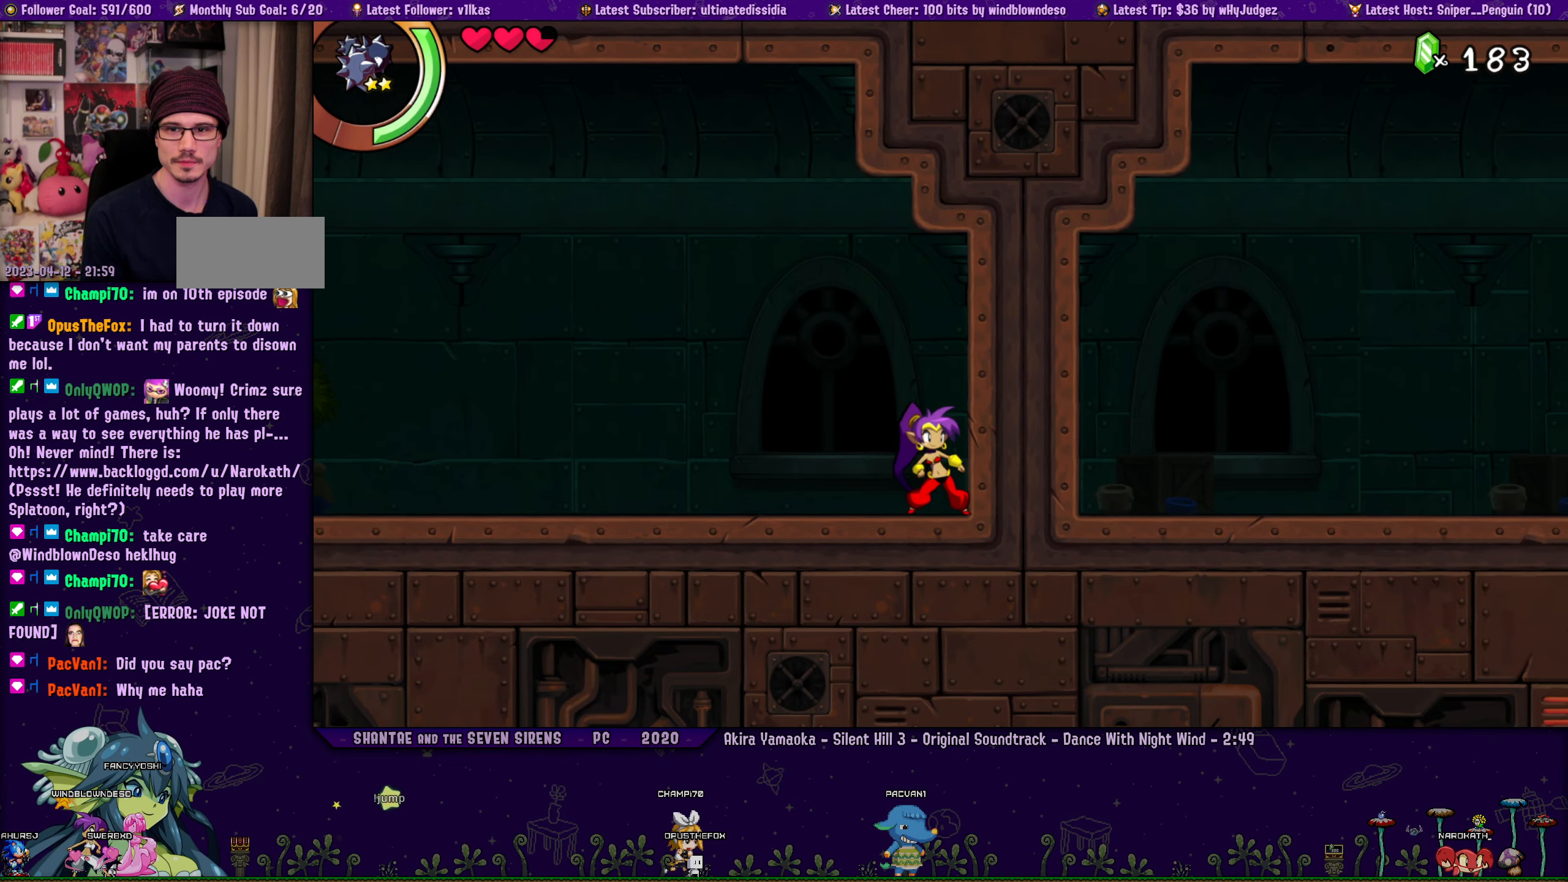
{"buttons": [], "left_stick": "center", "events": [[84, "DPAD_LEFT", "down"], [134, "DPAD_LEFT", "up"], [150, "left_stick", "right"], [250, "left_stick", "center"], [350, "DPAD_LEFT", "down"], [384, "left_stick", "right"], [400, "DPAD_LEFT", "up"], [467, "left_stick", "center"]]}
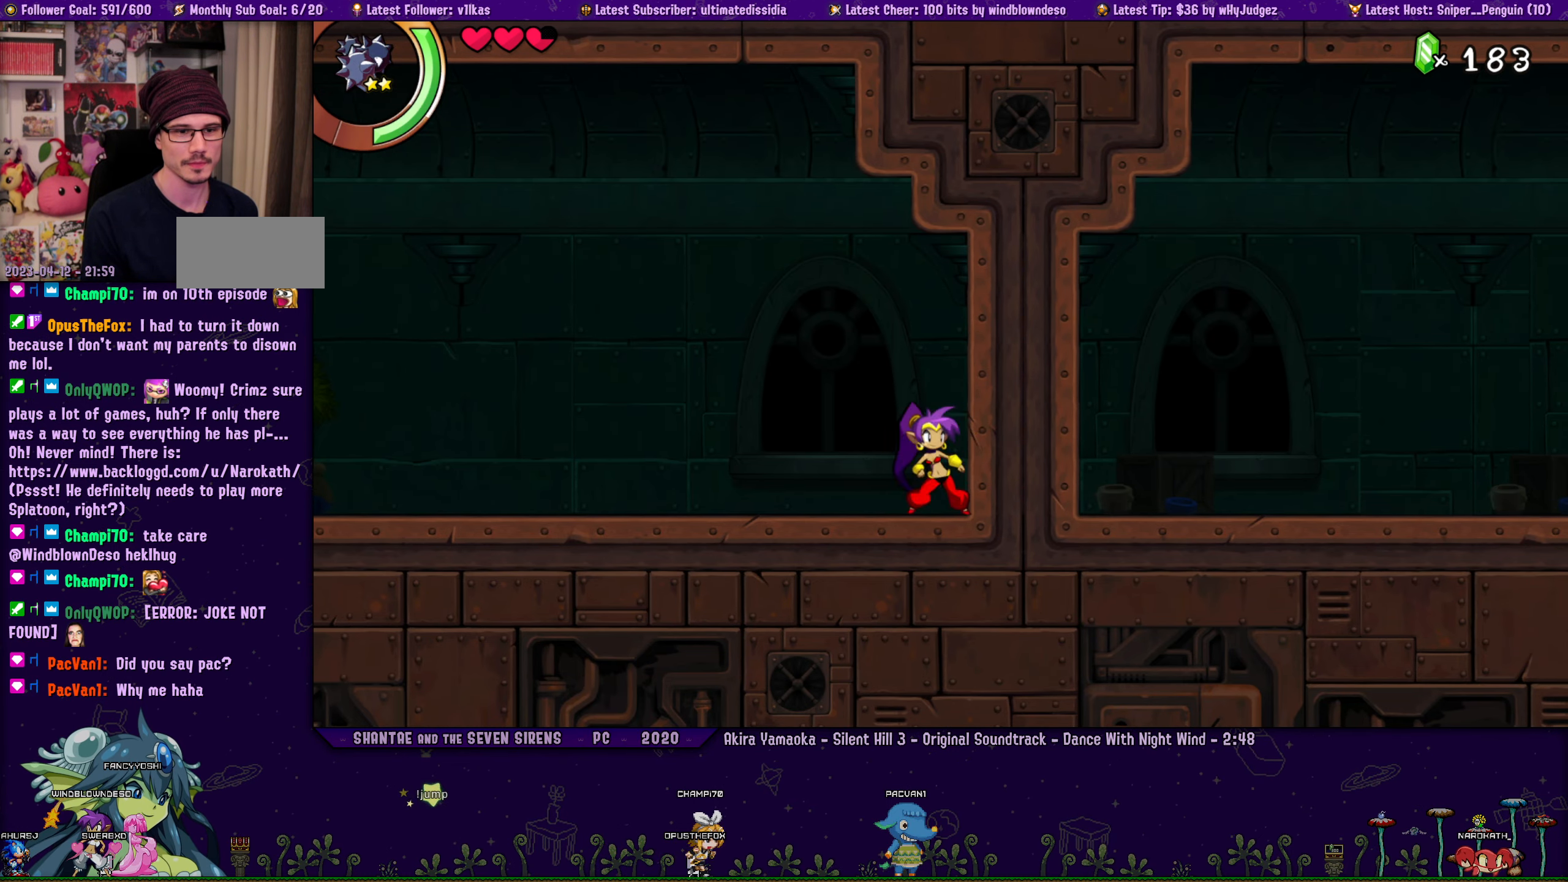
{"buttons": [], "left_stick": "center", "events": [[84, "DPAD_LEFT", "down"], [117, "left_stick", "right"], [134, "DPAD_LEFT", "up"], [217, "left_stick", "center"], [334, "DPAD_LEFT", "down"], [367, "DPAD_LEFT", "up"], [367, "left_stick", "right"], [450, "left_stick", "center"]]}
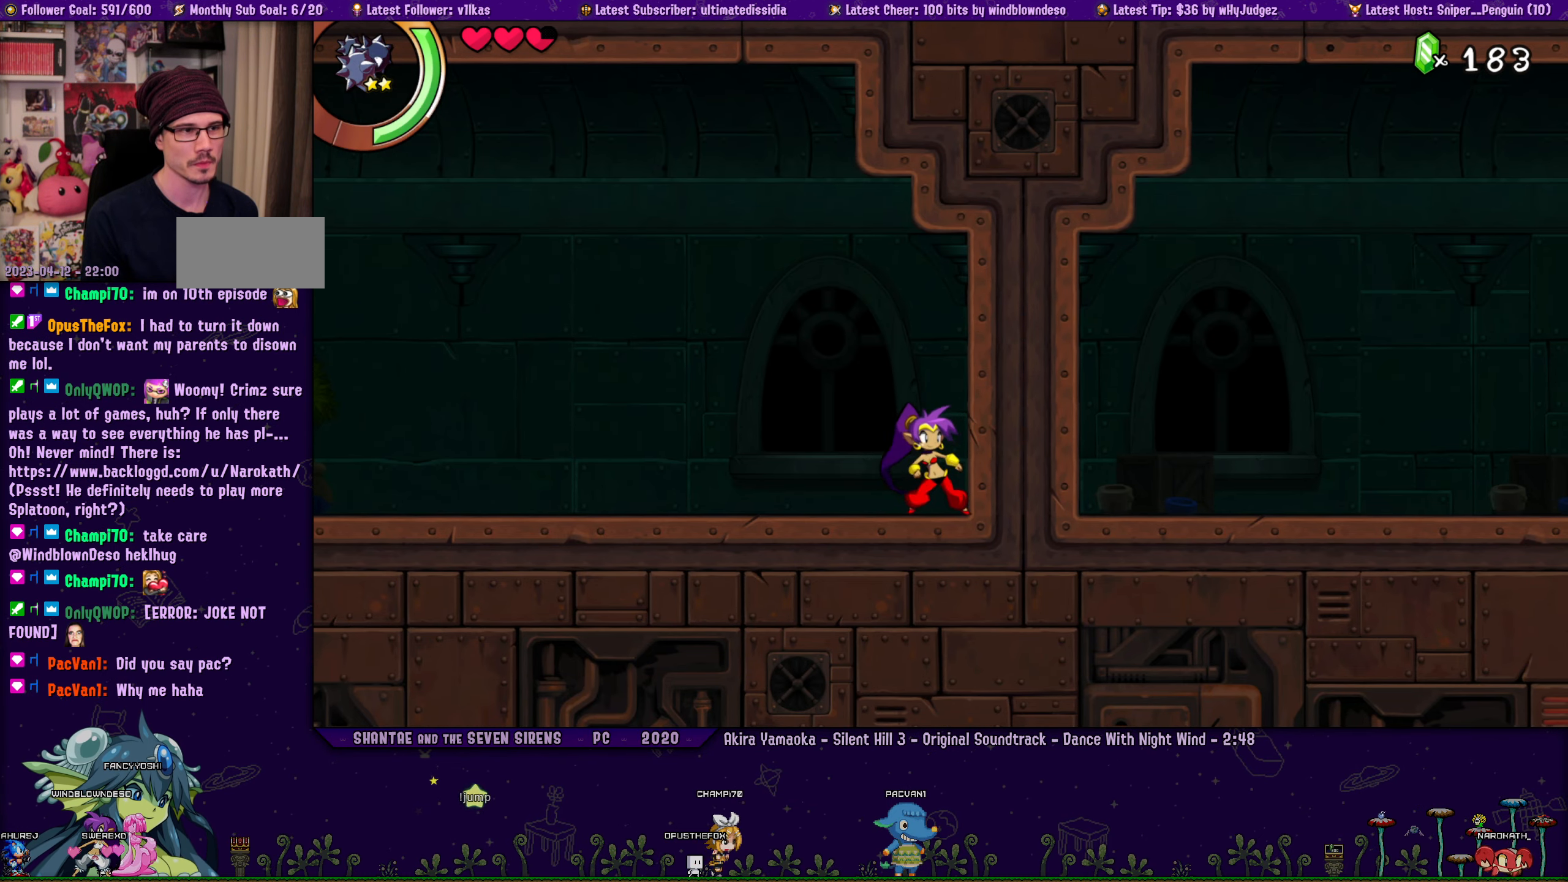
{"buttons": ["DPAD_LEFT"], "left_stick": "center", "events": [[50, "DPAD_LEFT", "down"], [100, "DPAD_LEFT", "up"], [100, "left_stick", "right"], [184, "left_stick", "center"], [267, "DPAD_LEFT", "down"], [317, "DPAD_LEFT", "up"], [317, "left_stick", "right"], [434, "left_stick", "center"], [500, "DPAD_LEFT", "down"]]}
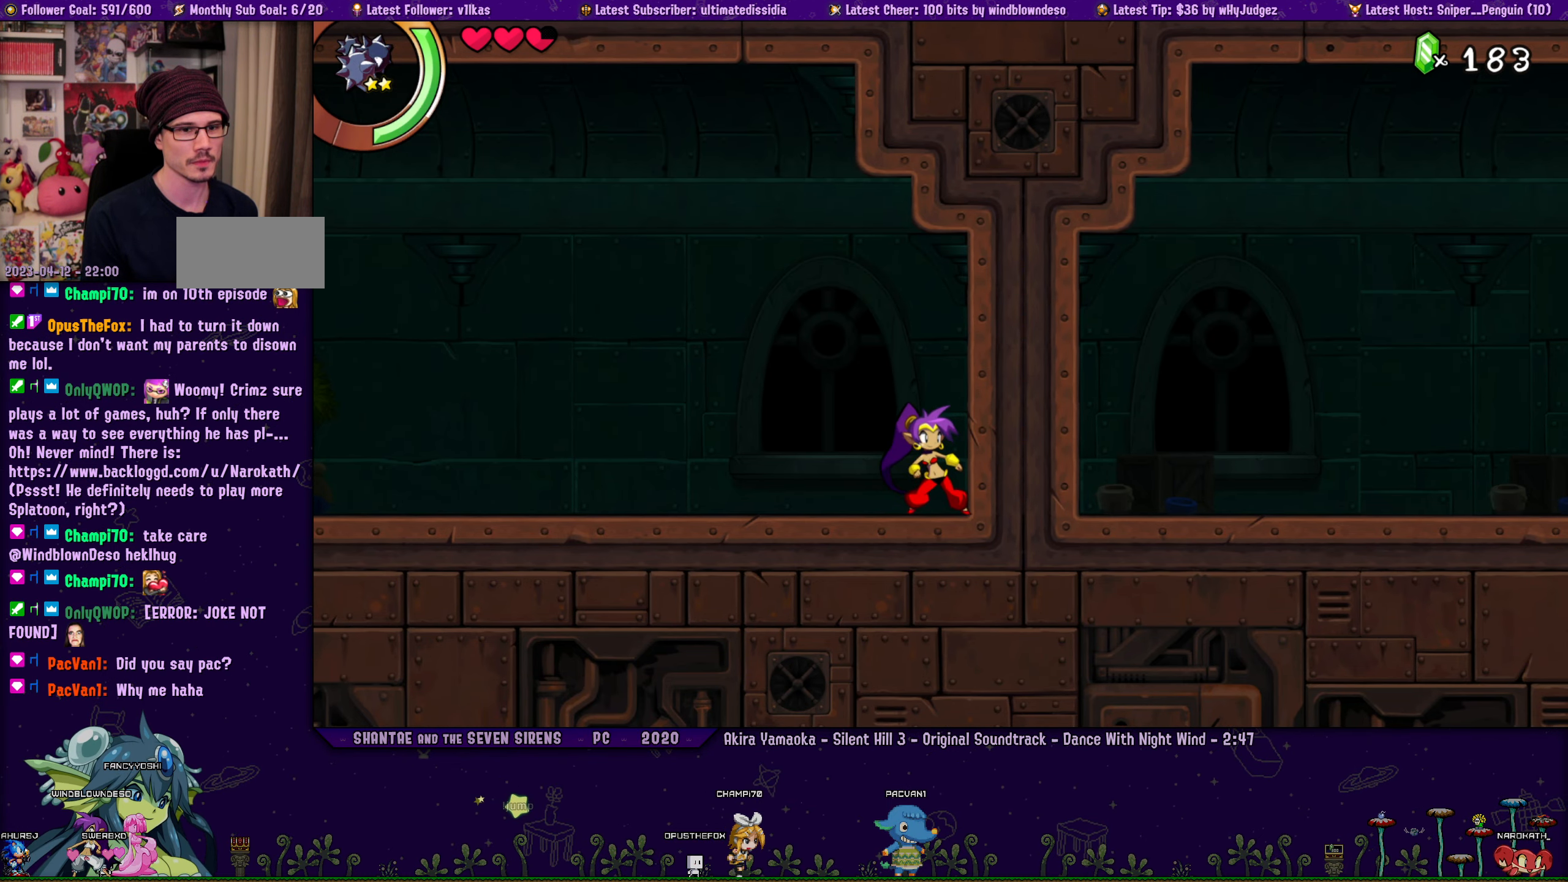
{"buttons": [], "left_stick": "center", "events": [[50, "DPAD_LEFT", "up"], [67, "left_stick", "right"], [134, "left_stick", "center"], [284, "DPAD_LEFT", "down"], [334, "left_stick", "right"], [350, "DPAD_LEFT", "up"], [417, "left_stick", "center"]]}
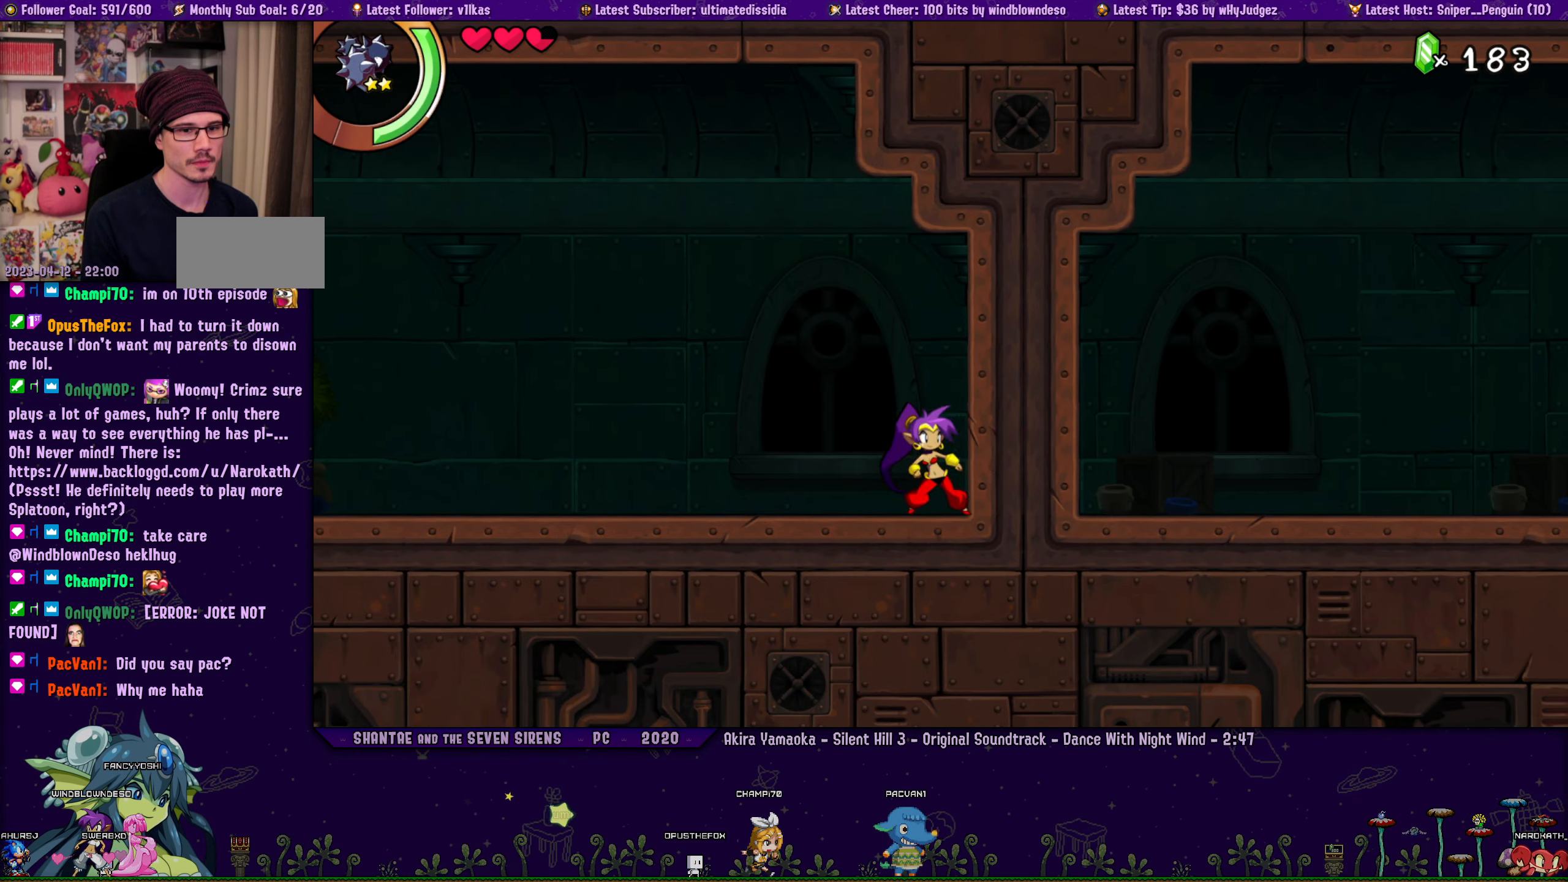
{"buttons": [], "left_stick": "center", "events": [[17, "DPAD_LEFT", "down"], [67, "DPAD_LEFT", "up"], [67, "left_stick", "right"], [150, "left_stick", "center"], [267, "DPAD_LEFT", "down"], [300, "left_stick", "right"], [334, "DPAD_LEFT", "up"], [367, "left_stick", "center"]]}
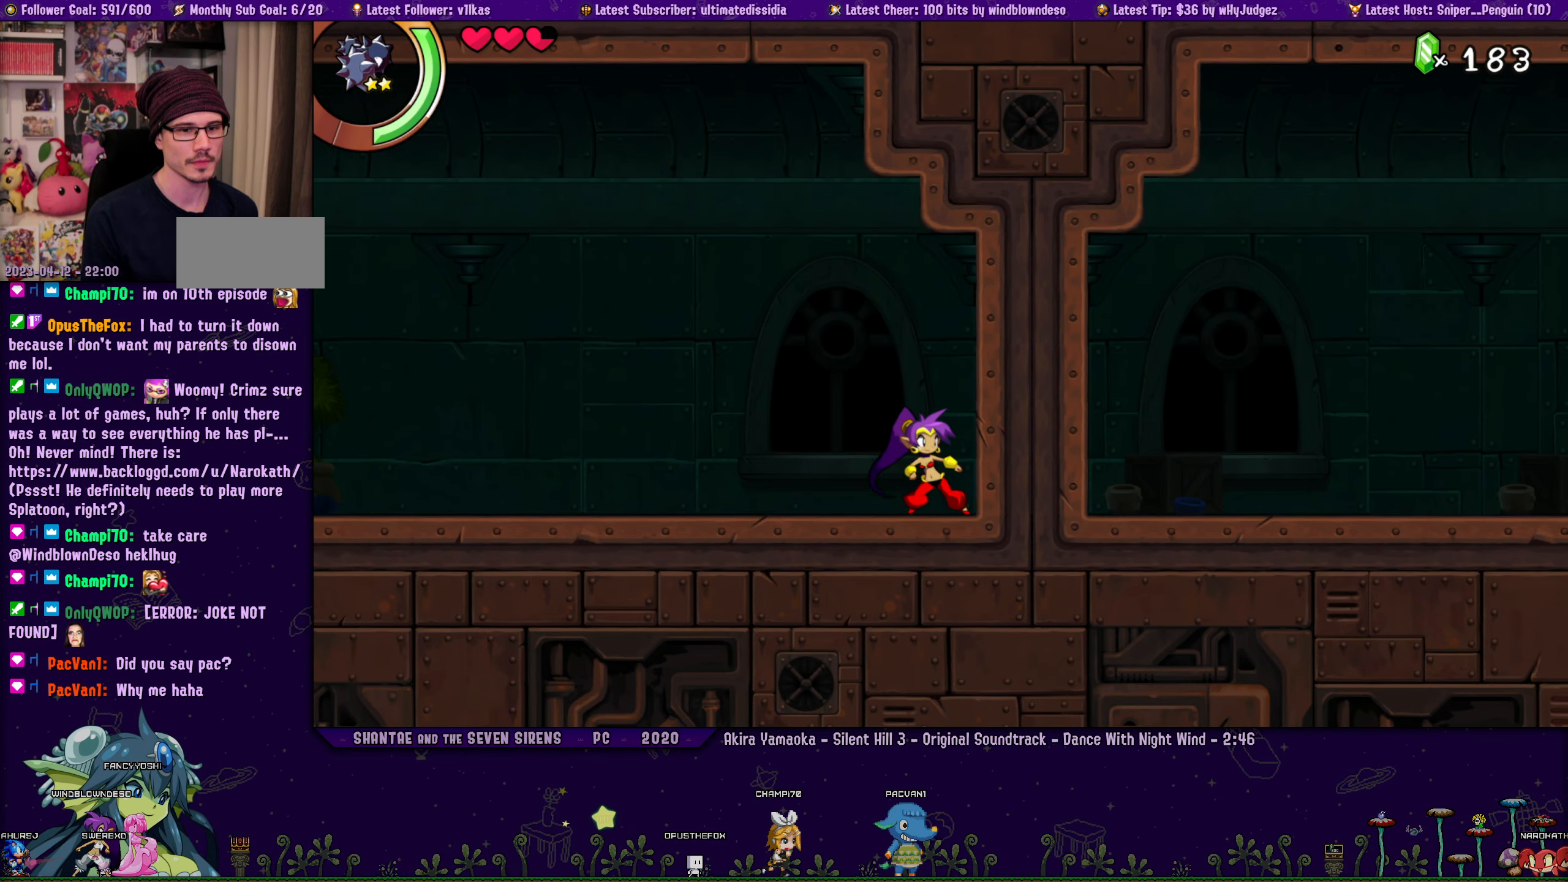
{"buttons": [], "left_stick": "center", "events": [[34, "left_stick", "right"], [100, "DPAD_LEFT", "down"], [134, "left_stick", "center"], [150, "DPAD_LEFT", "up"]]}
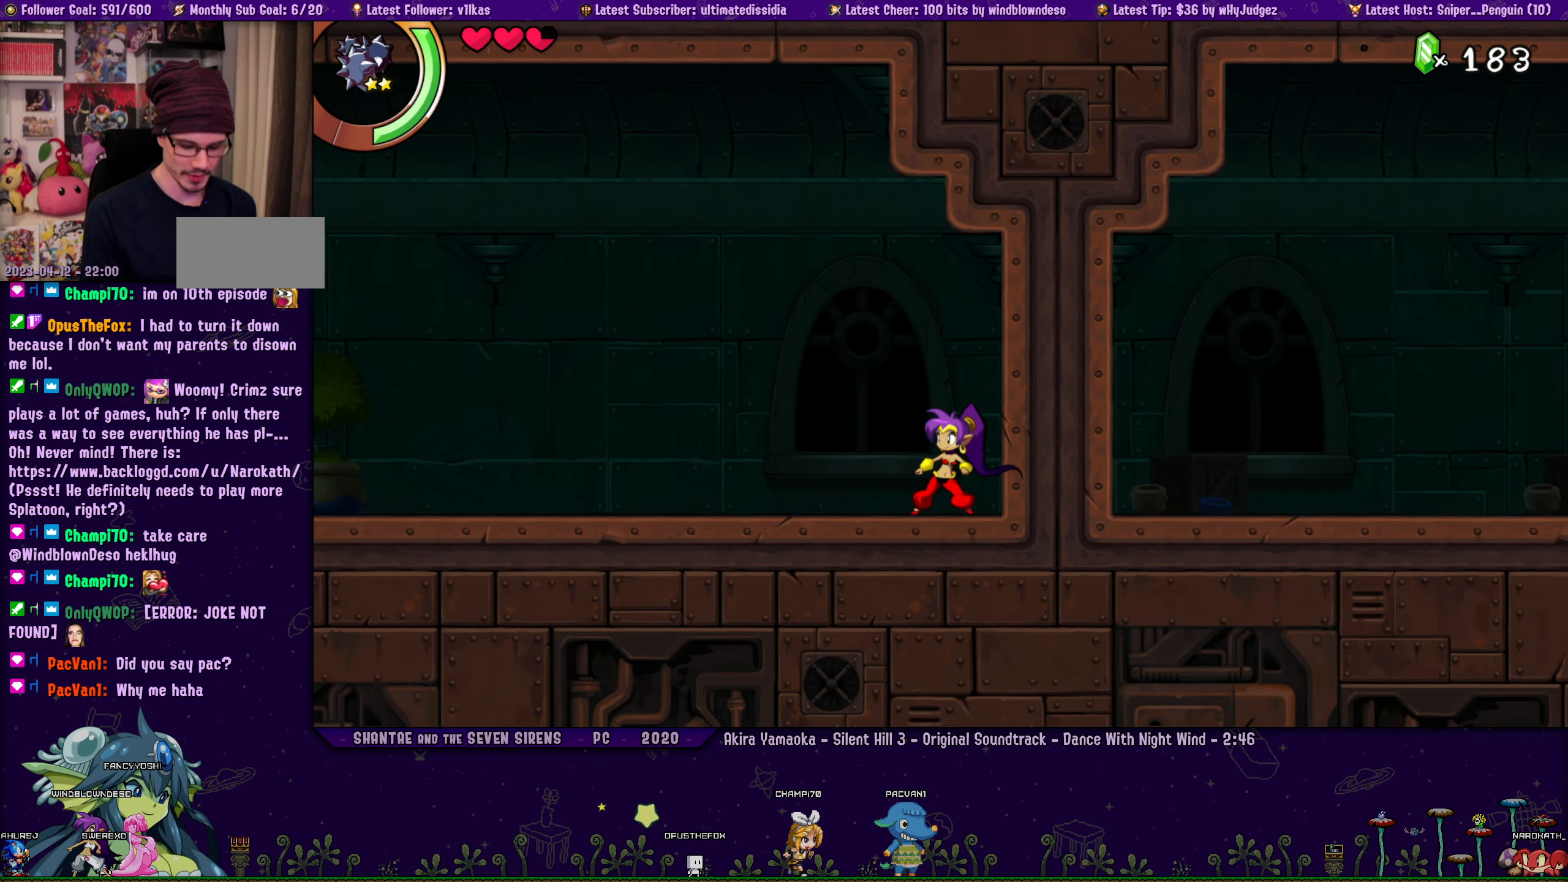
{"buttons": [], "left_stick": "center", "events": [[34, "left_stick", "right"], [150, "left_stick", "center"]]}
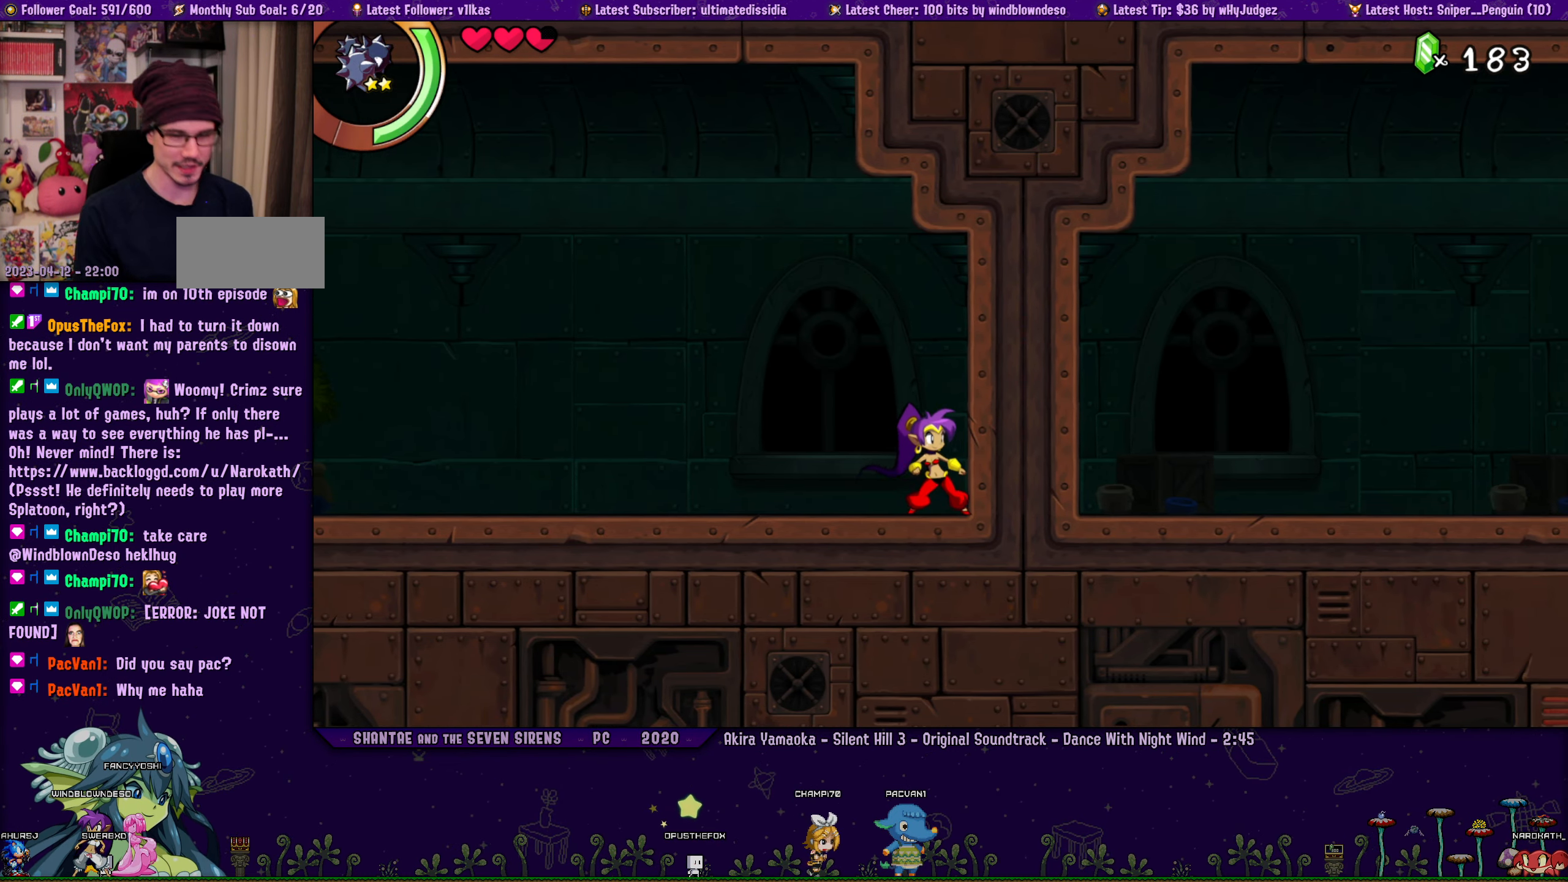
{"buttons": [], "left_stick": "center", "events": []}
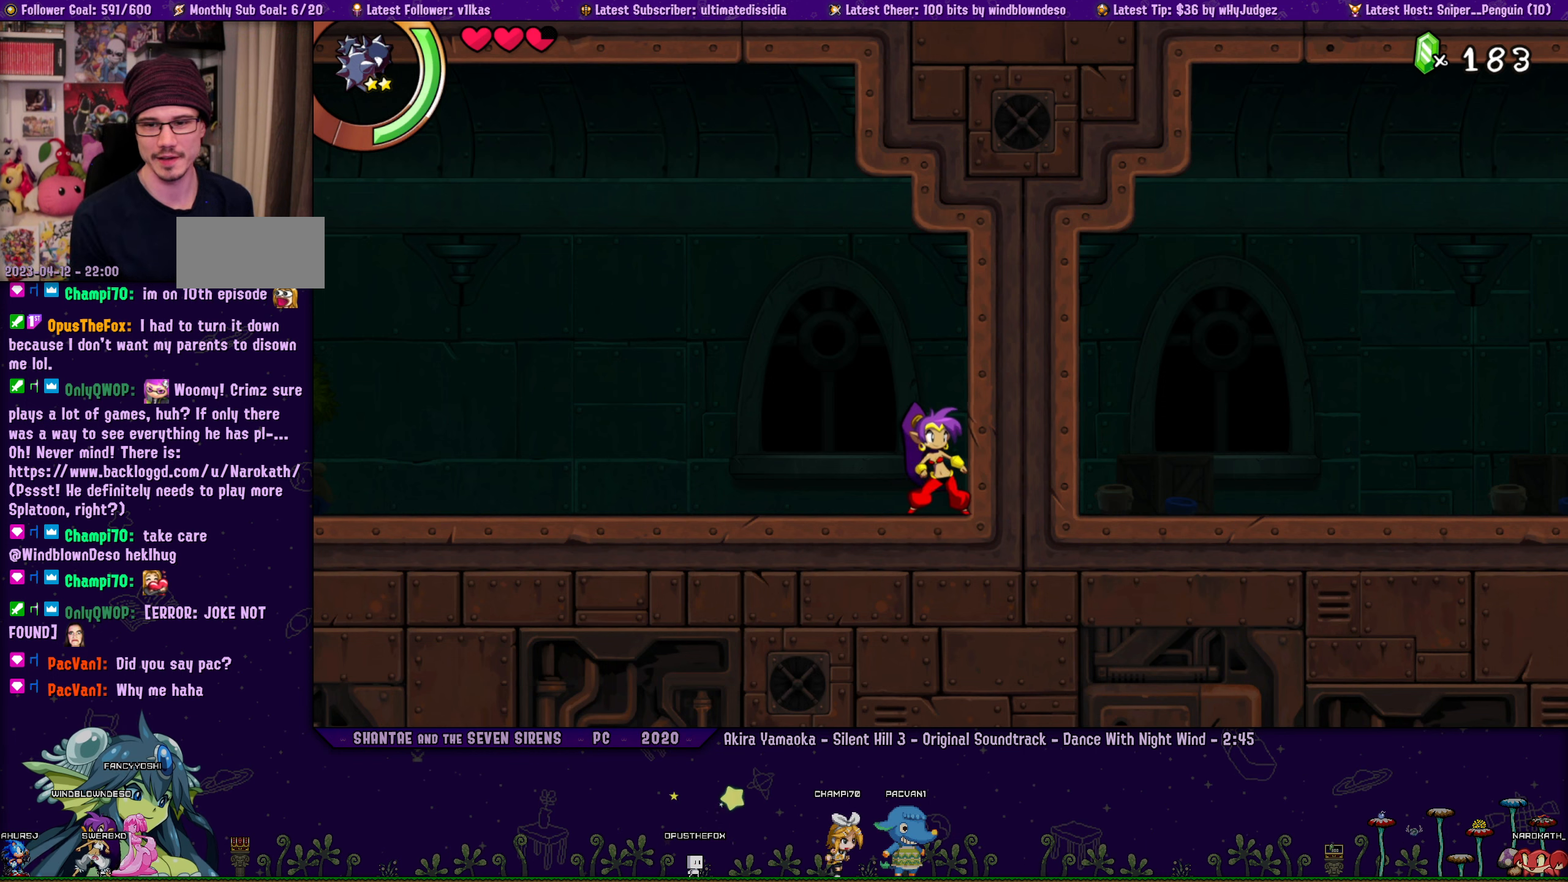
{"buttons": [], "left_stick": "center", "events": []}
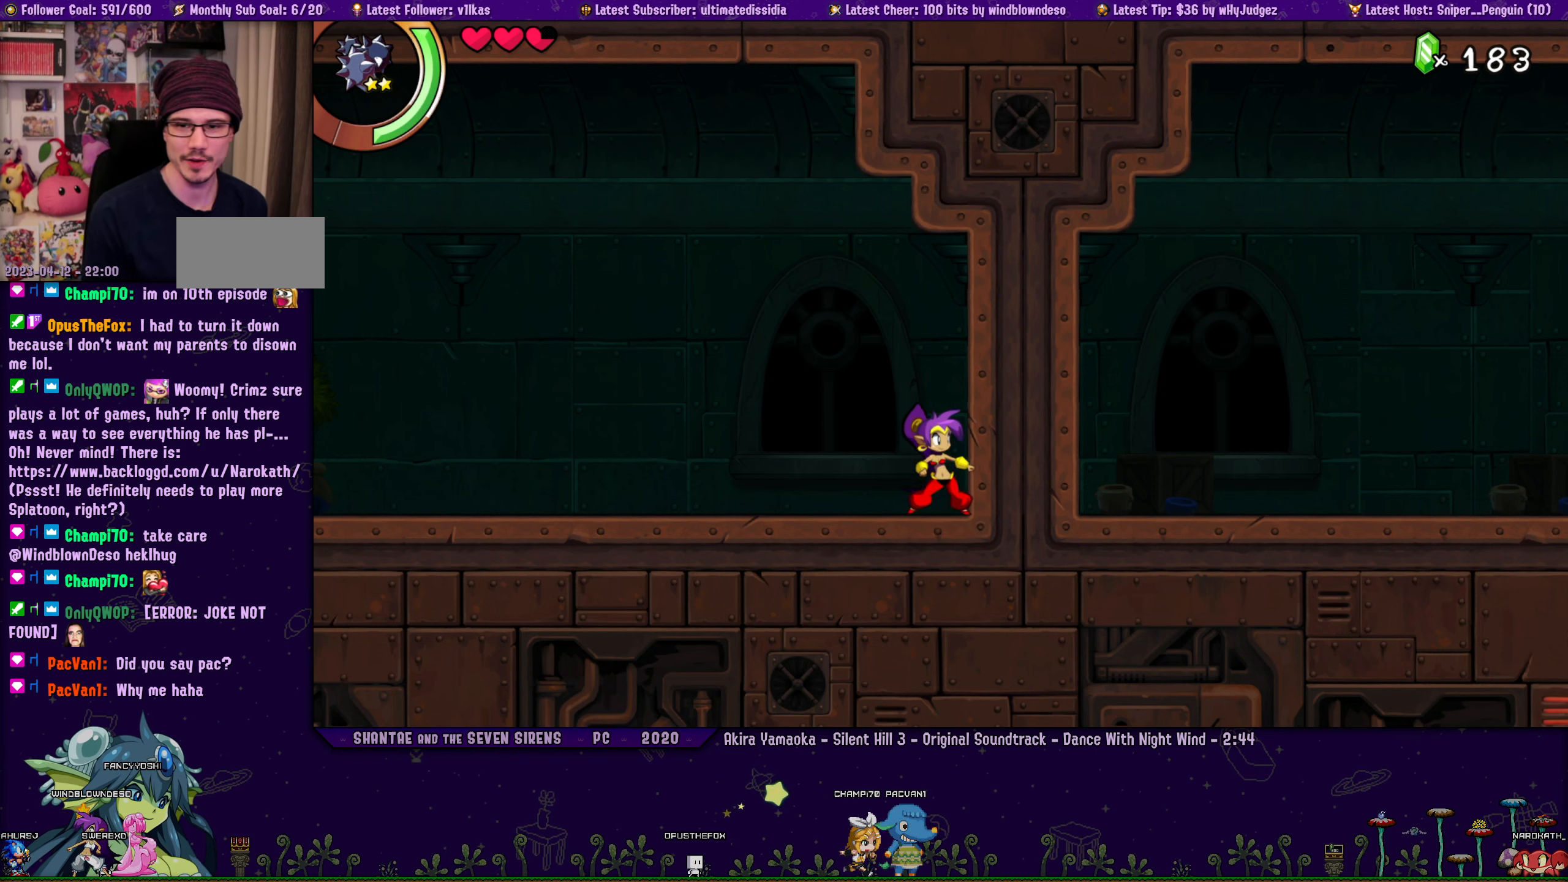
{"buttons": [], "left_stick": "center", "events": []}
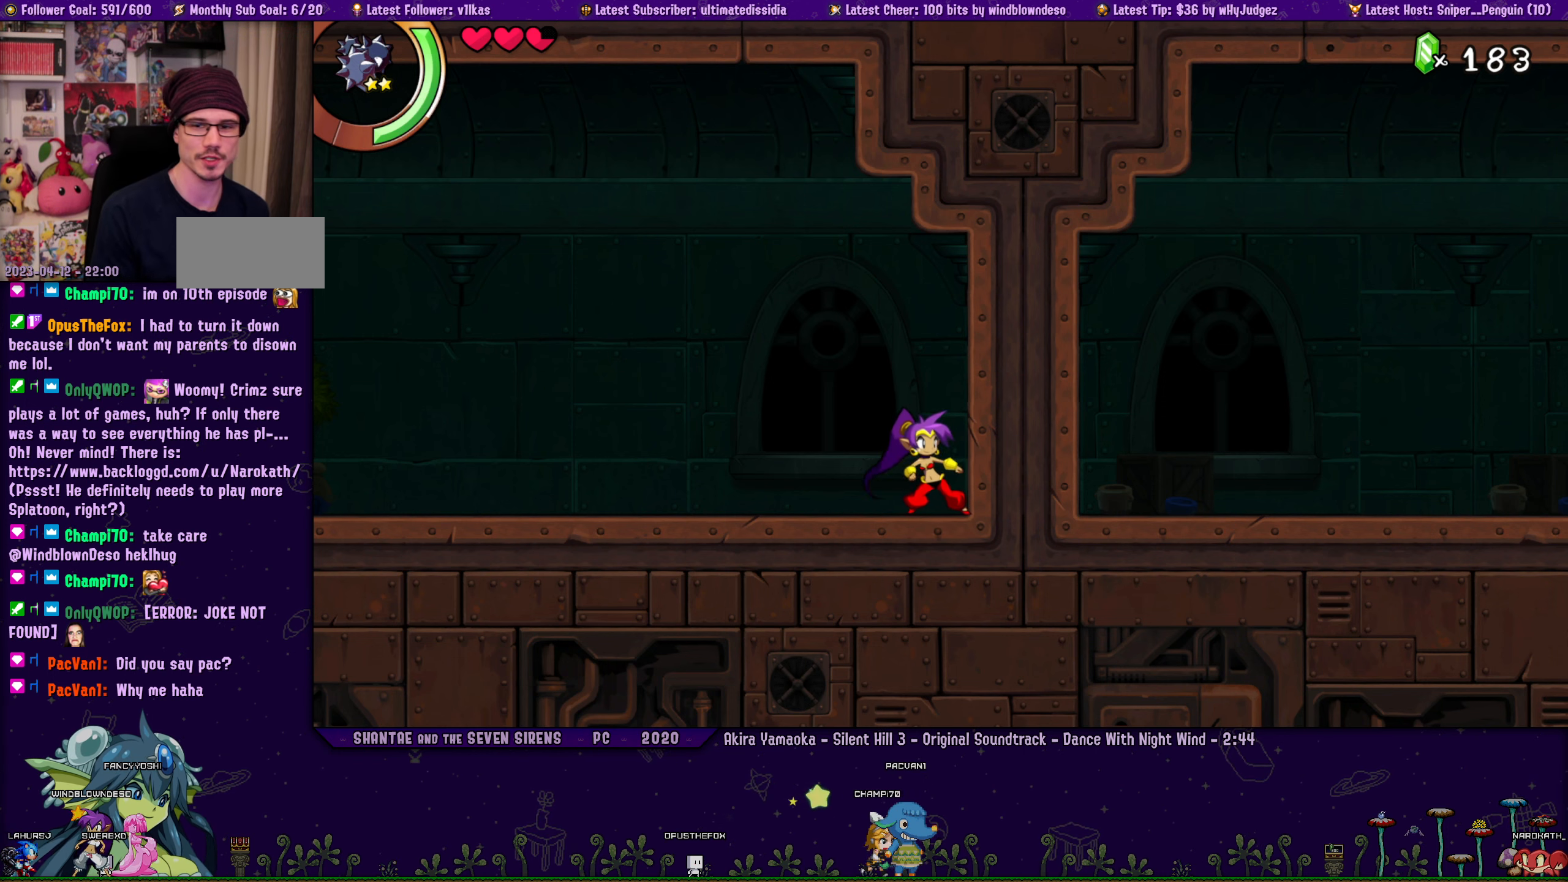
{"buttons": [], "left_stick": "center", "events": [[183, "left_stick", "right"], [350, "left_stick", "center"]]}
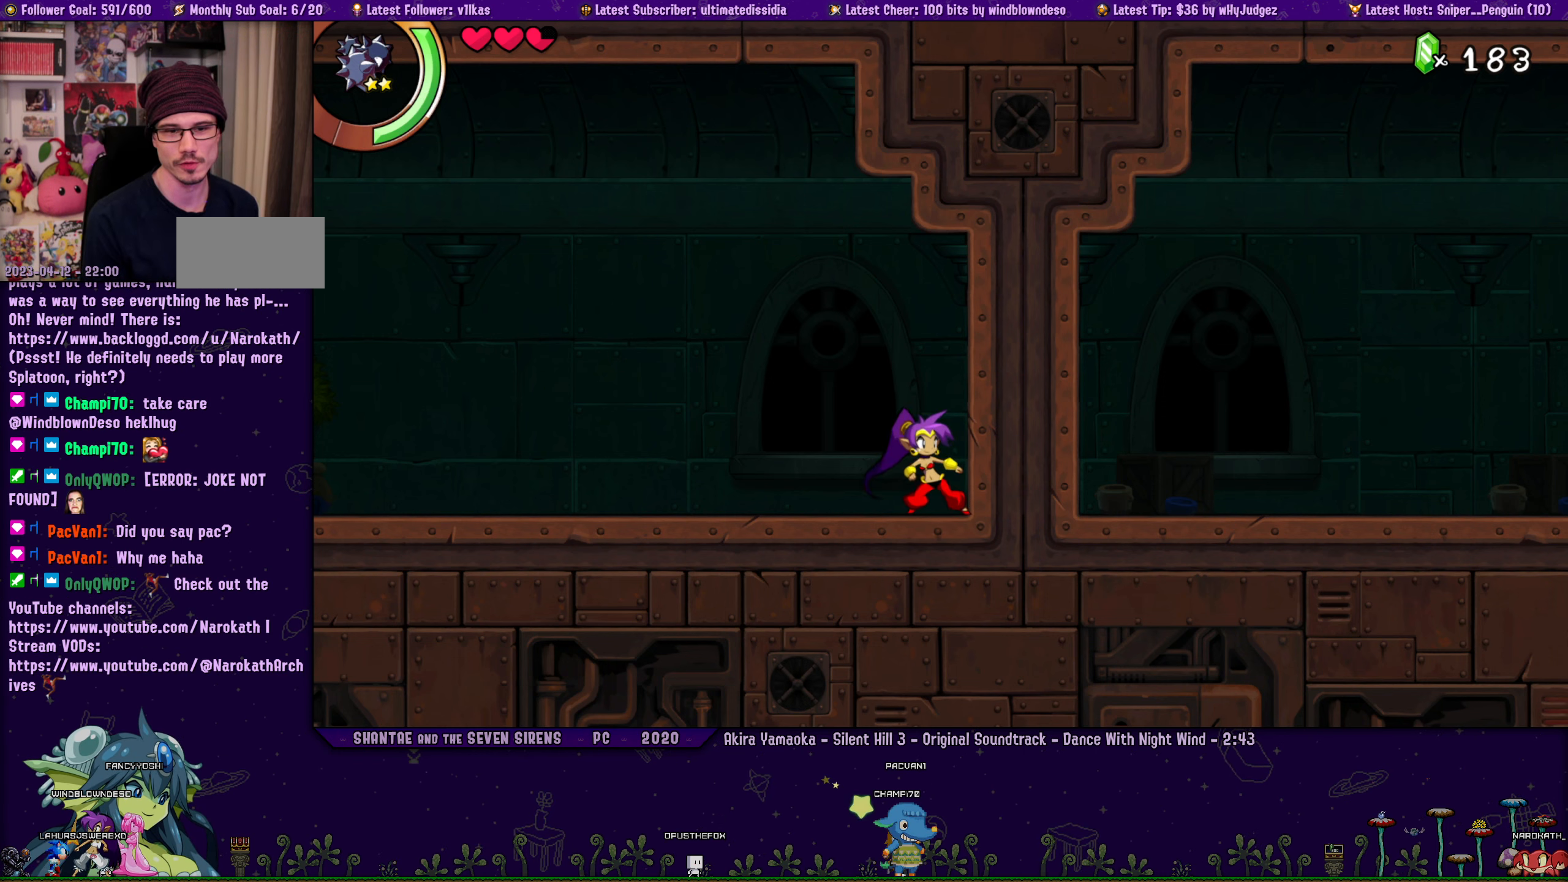
{"buttons": ["DPAD_LEFT"], "left_stick": "center", "events": [[216, "DPAD_LEFT", "down"], [266, "left_stick", "right"], [316, "DPAD_LEFT", "up"], [400, "left_stick", "center"], [500, "DPAD_LEFT", "down"]]}
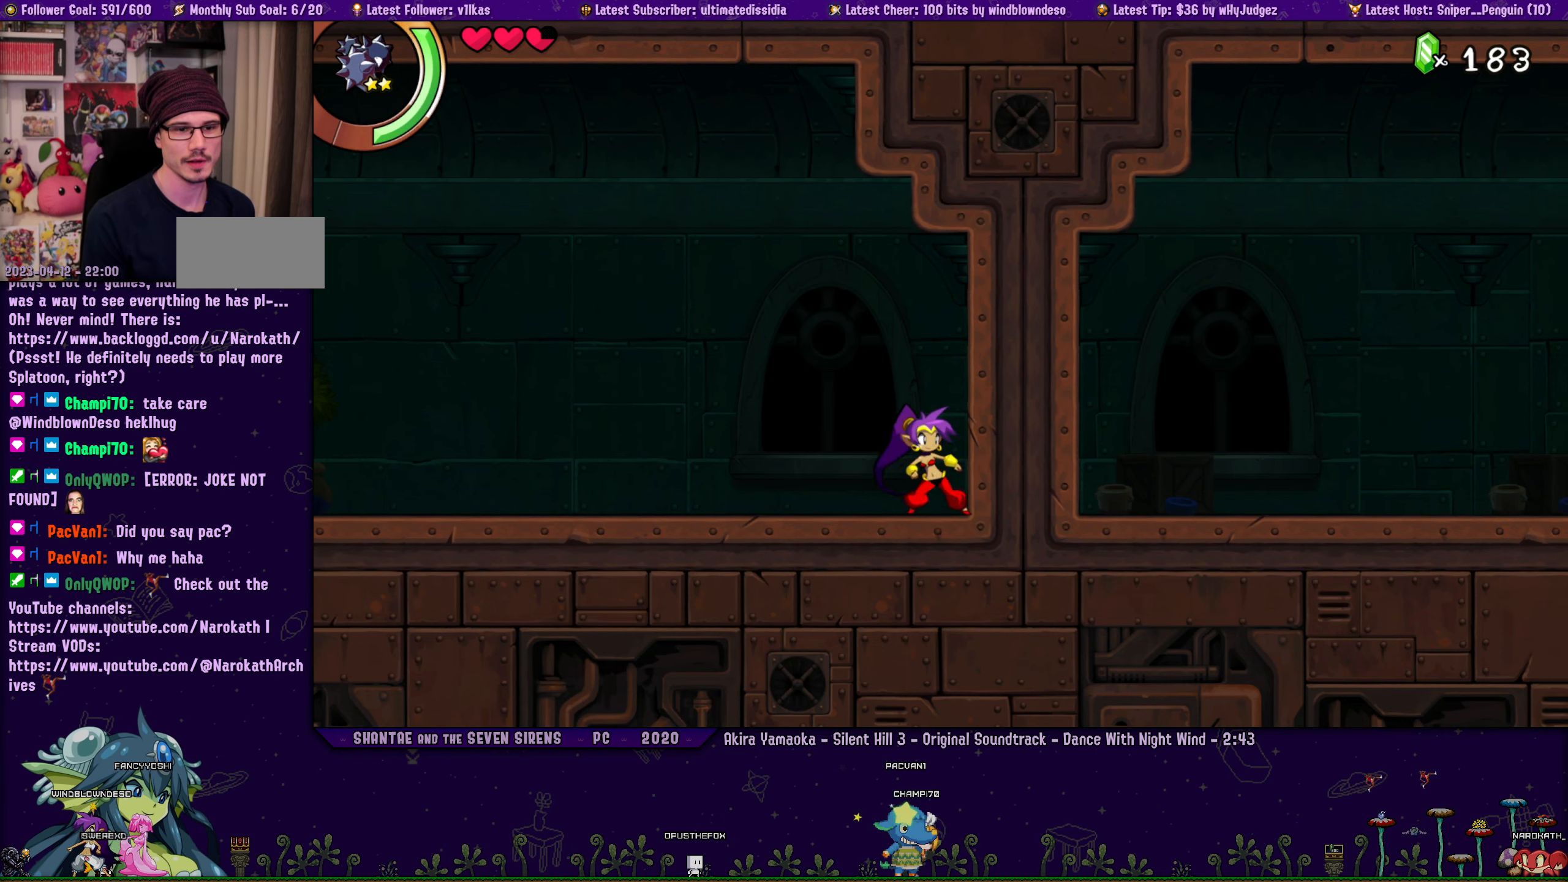
{"buttons": [], "left_stick": "center", "events": [[50, "left_stick", "right"], [83, "DPAD_LEFT", "up"], [133, "left_stick", "center"], [266, "DPAD_LEFT", "down"], [333, "DPAD_LEFT", "up"], [333, "left_stick", "right"], [450, "left_stick", "center"]]}
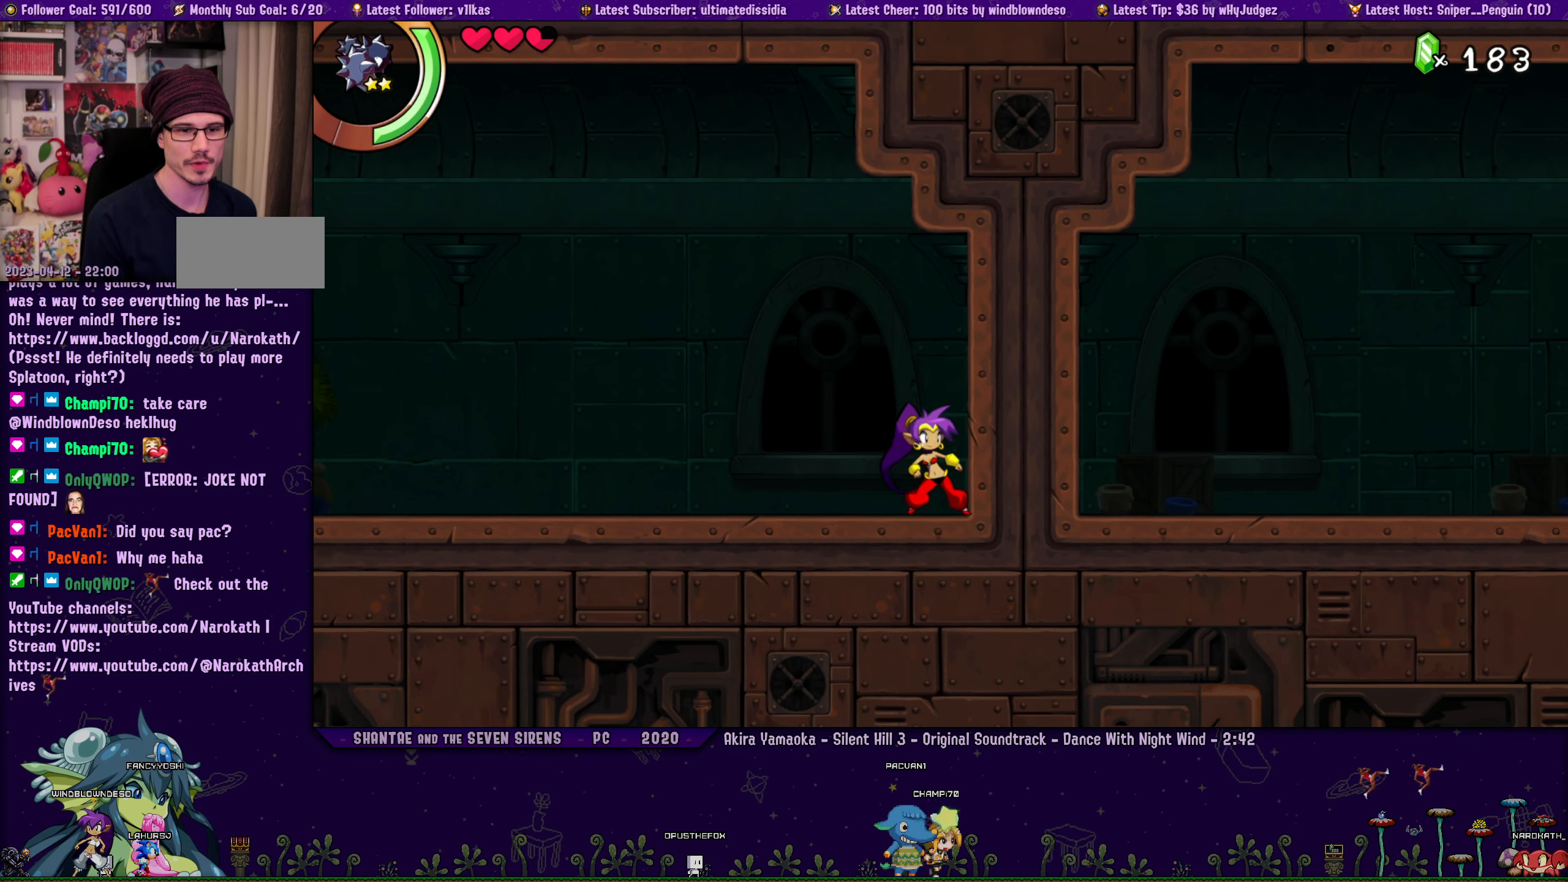
{"buttons": [], "left_stick": "center", "events": [[50, "DPAD_LEFT", "down"], [83, "left_stick", "right"], [116, "DPAD_LEFT", "up"], [183, "left_stick", "center"], [333, "DPAD_LEFT", "down"], [366, "left_stick", "right"], [400, "DPAD_LEFT", "up"], [466, "left_stick", "center"]]}
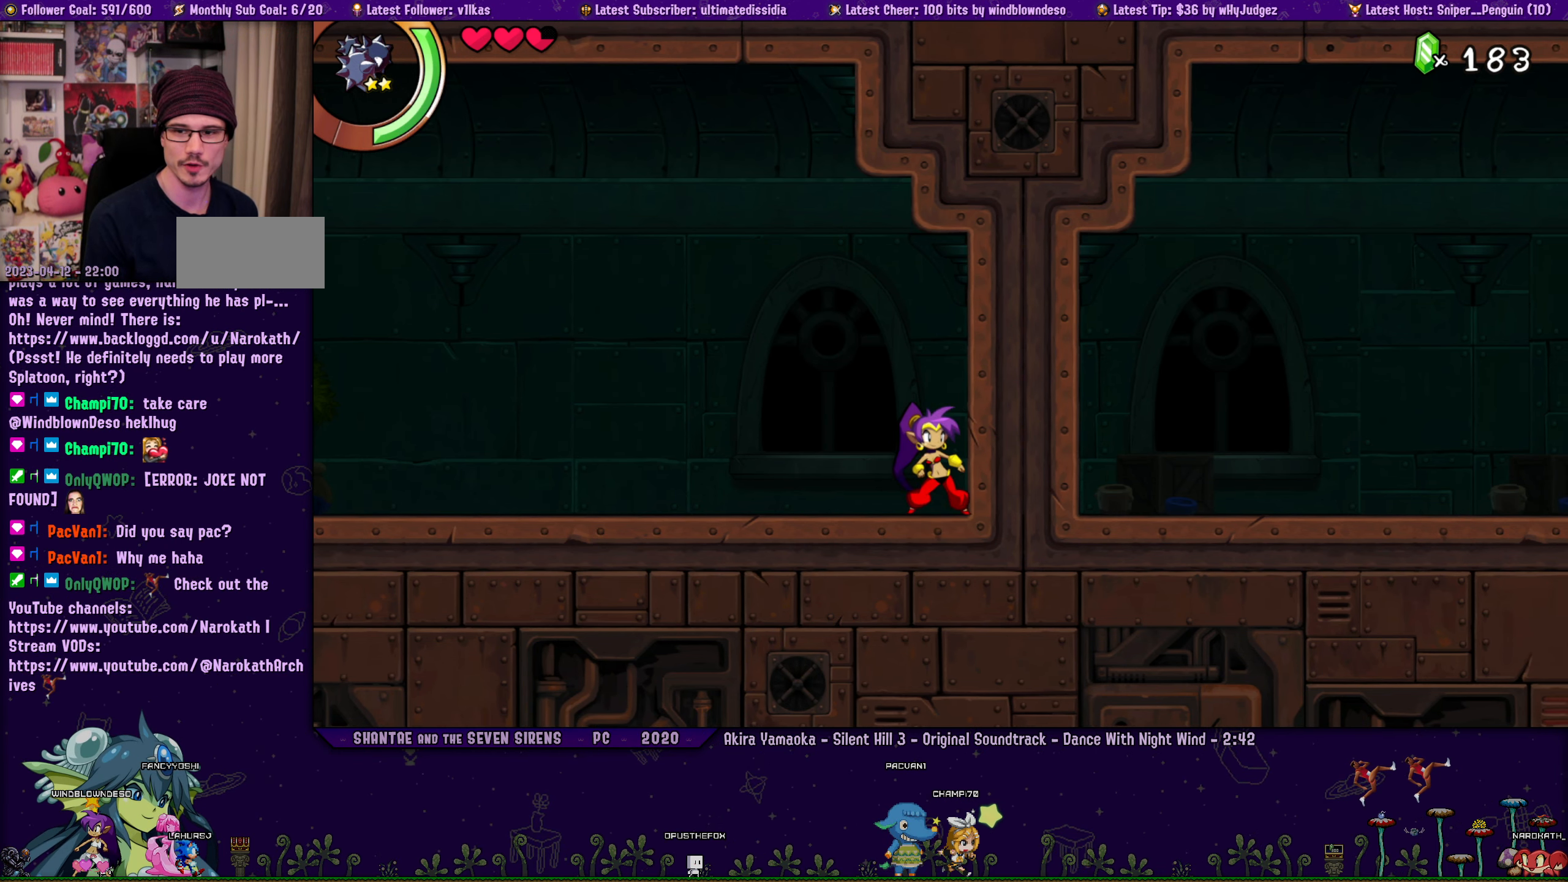
{"buttons": ["DPAD_LEFT"], "left_stick": "center", "events": [[100, "DPAD_LEFT", "down"], [150, "DPAD_LEFT", "up"], [150, "left_stick", "right"], [250, "left_stick", "center"], [500, "DPAD_LEFT", "down"]]}
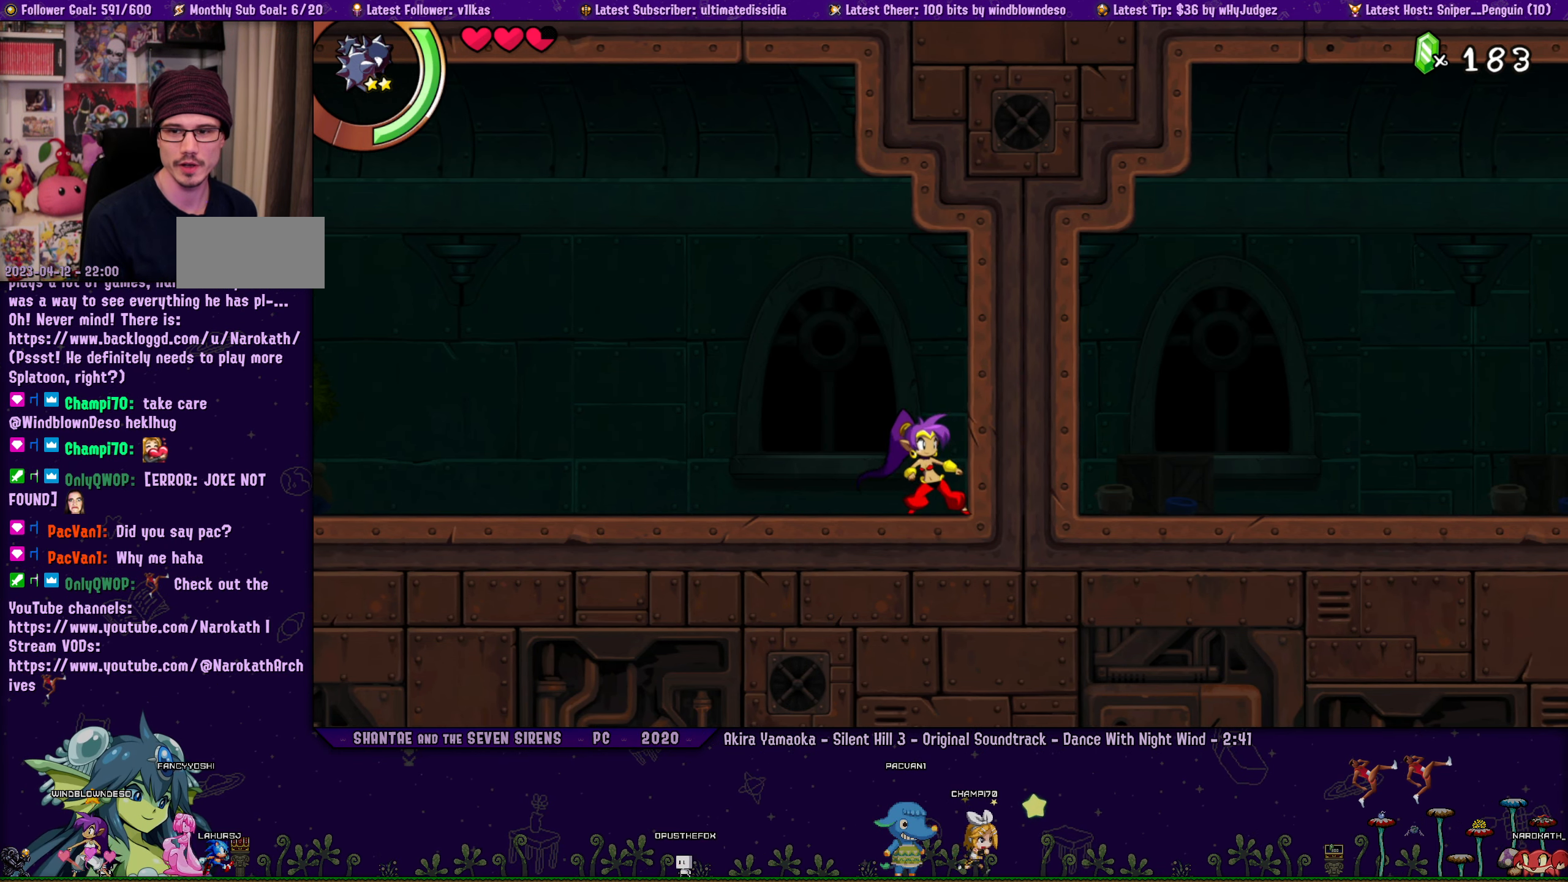
{"buttons": [], "left_stick": "right", "events": [[66, "DPAD_LEFT", "up"], [83, "left_stick", "right"], [200, "left_stick", "center"], [433, "DPAD_LEFT", "down"], [483, "DPAD_LEFT", "up"], [483, "left_stick", "right"]]}
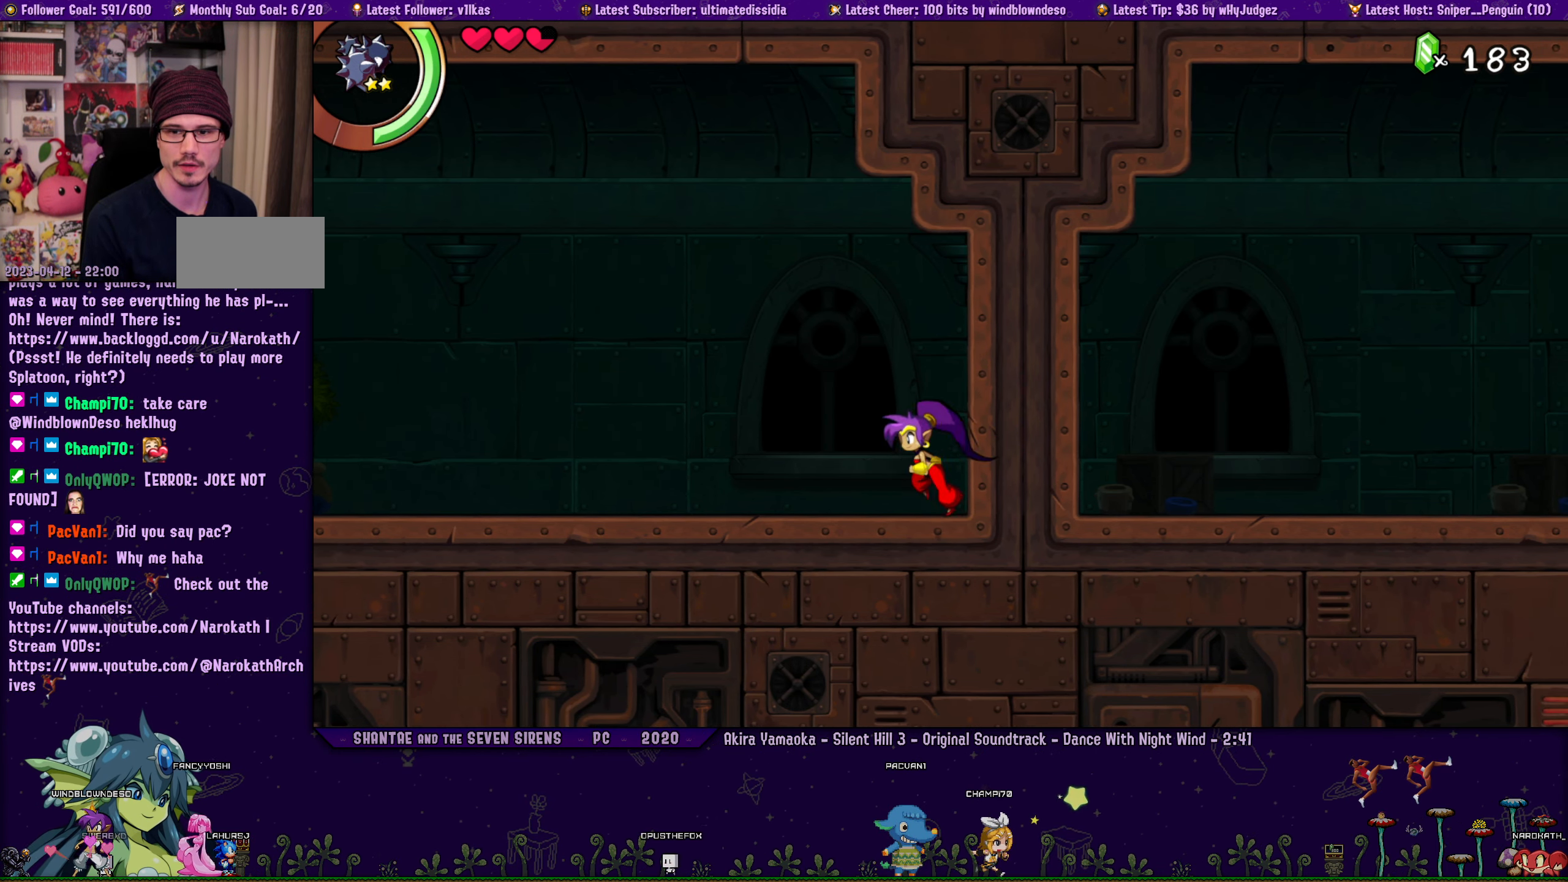
{"buttons": [], "left_stick": "center", "events": [[66, "left_stick", "center"]]}
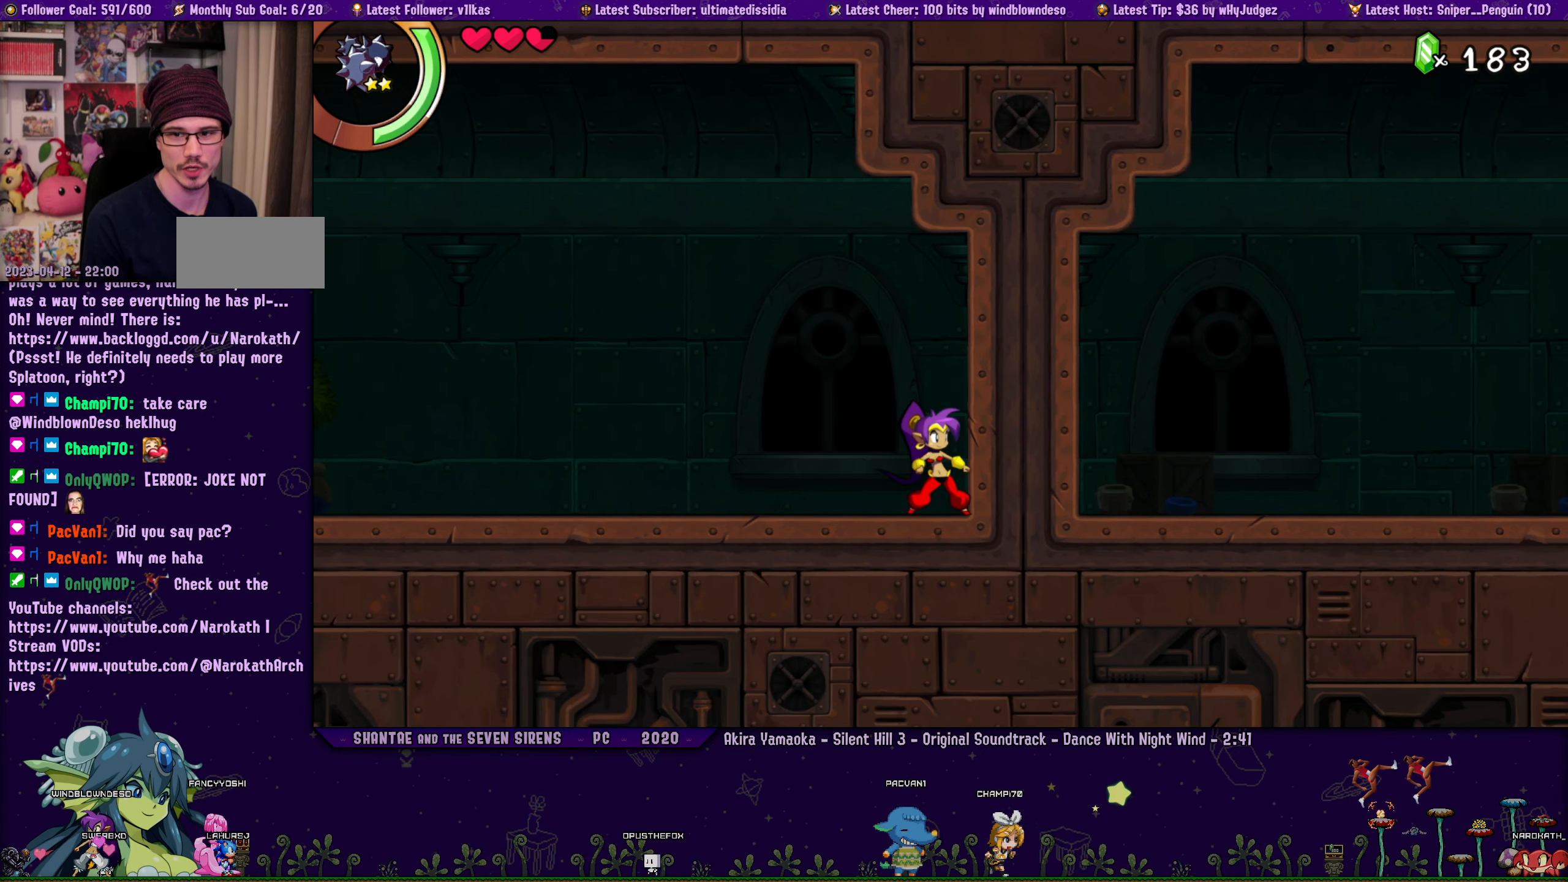
{"buttons": [], "left_stick": "center", "events": []}